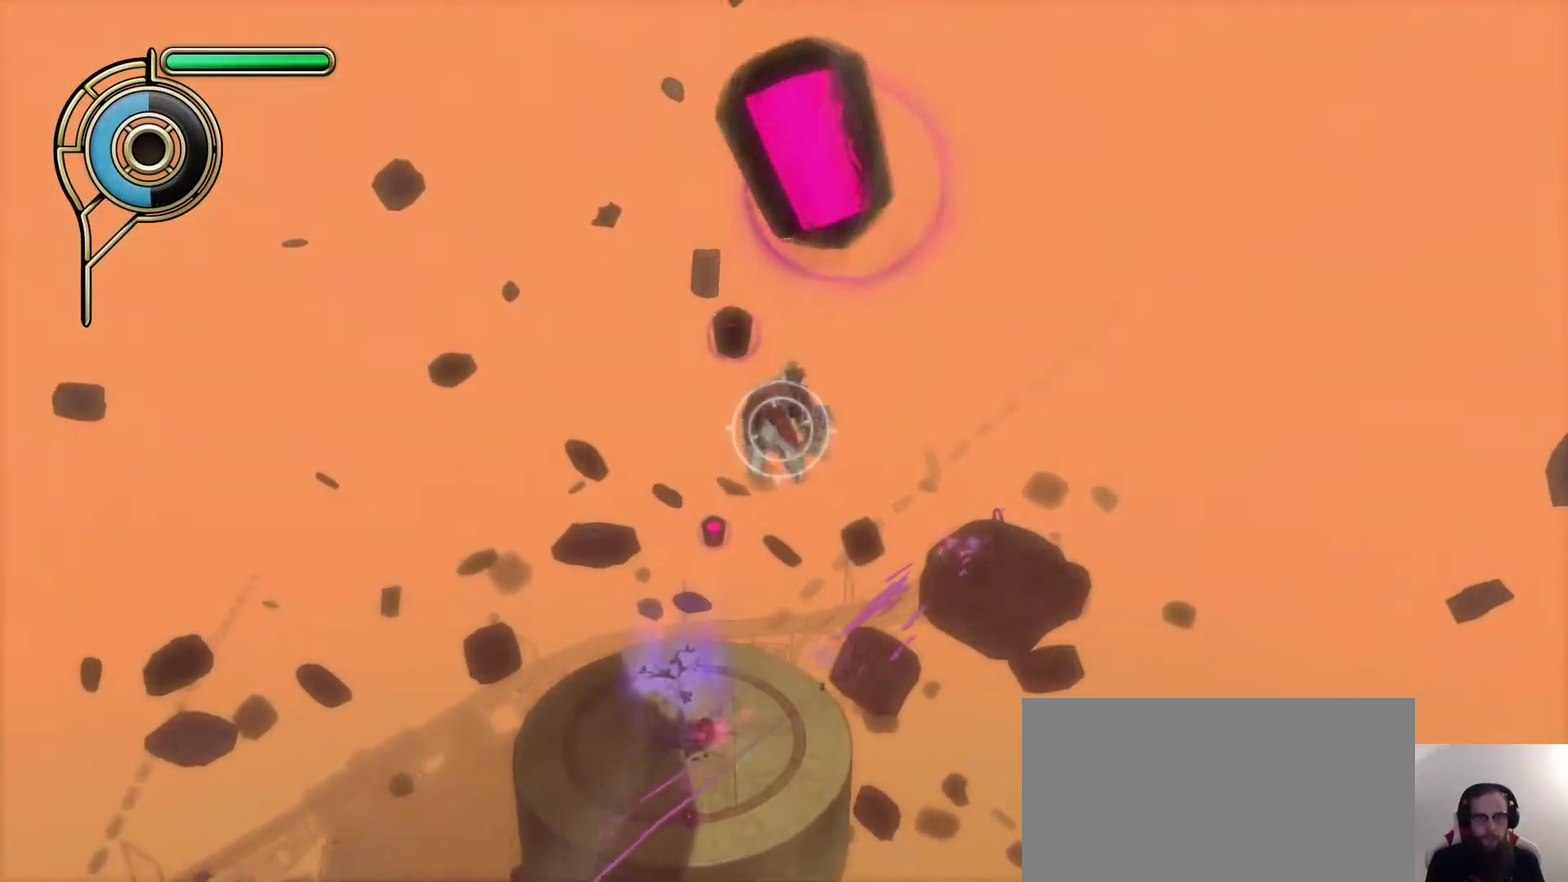
Gameplay with a controller (PlayStation layout); each line is a JSON object with the inputs held at the frame after it (dt_ms = milliseconds from this image to that frame). "events" lists button and stick changes between this image and that frame as [ms after this image, input, new state], when the widget could be followed in between. This document gives stick clicks only as held states, not as events. Not read: R1.
{"dt_ms": 500, "buttons": [], "left_stick": "center", "right_stick": "down", "events": [[50, "left_stick", "up"], [83, "right_stick", "center"], [233, "SQUARE", "down"], [250, "left_stick", "up-right"], [333, "SQUARE", "up"], [350, "left_stick", "up-left"], [417, "left_stick", "left"], [450, "right_stick", "down"], [483, "left_stick", "center"]]}
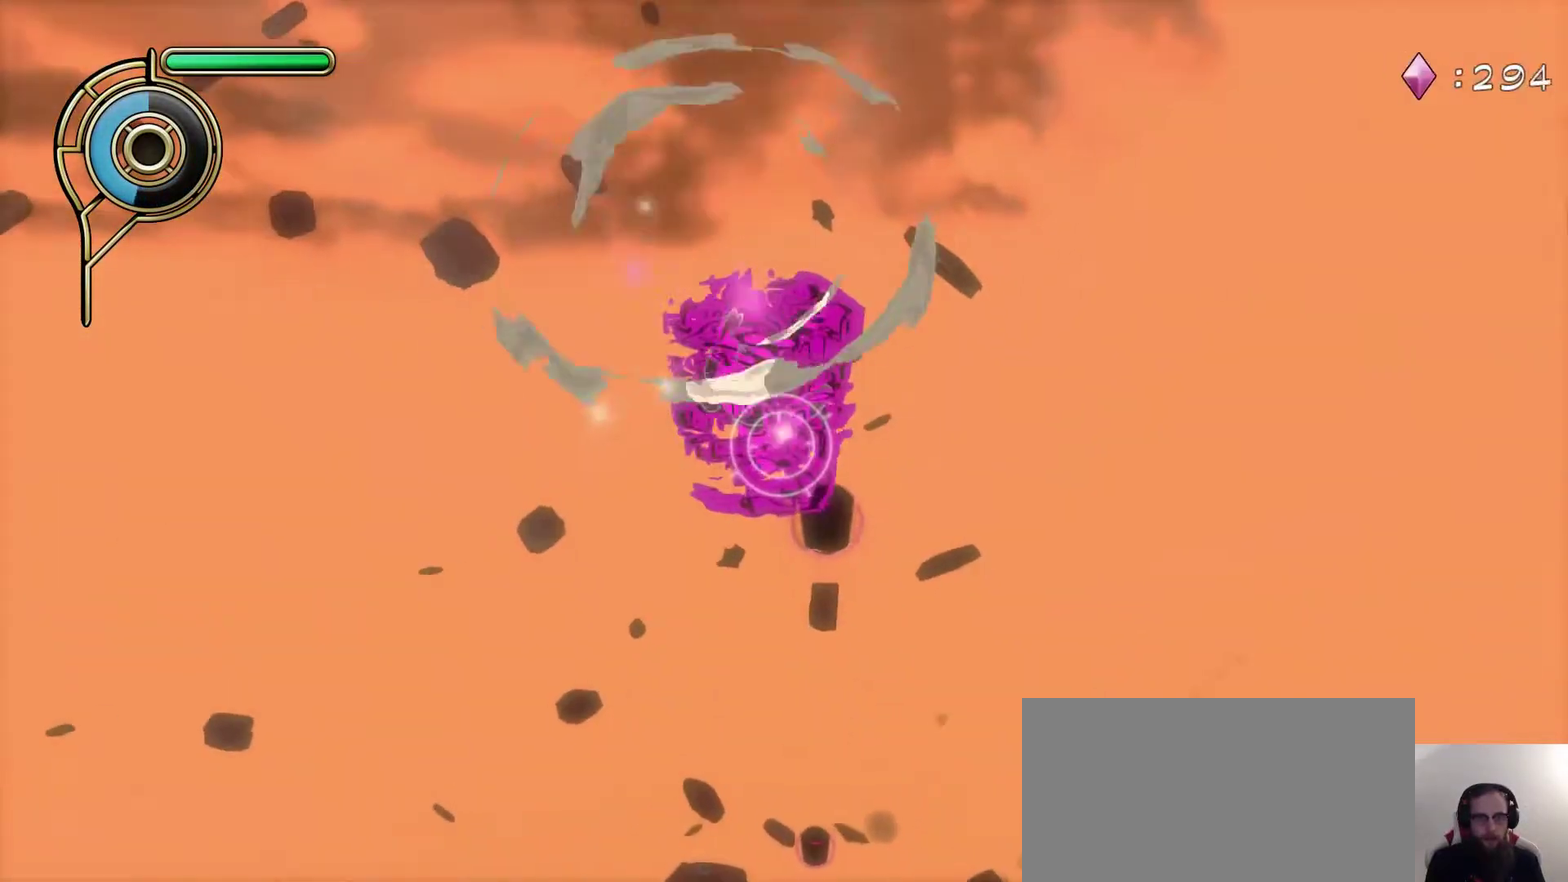
{"dt_ms": 500, "buttons": [], "left_stick": "down", "right_stick": "center", "events": [[150, "right_stick", "center"], [167, "left_stick", "down"], [233, "left_stick", "down-left"], [333, "left_stick", "center"], [333, "right_stick", "down"], [417, "right_stick", "center"], [500, "left_stick", "down"]]}
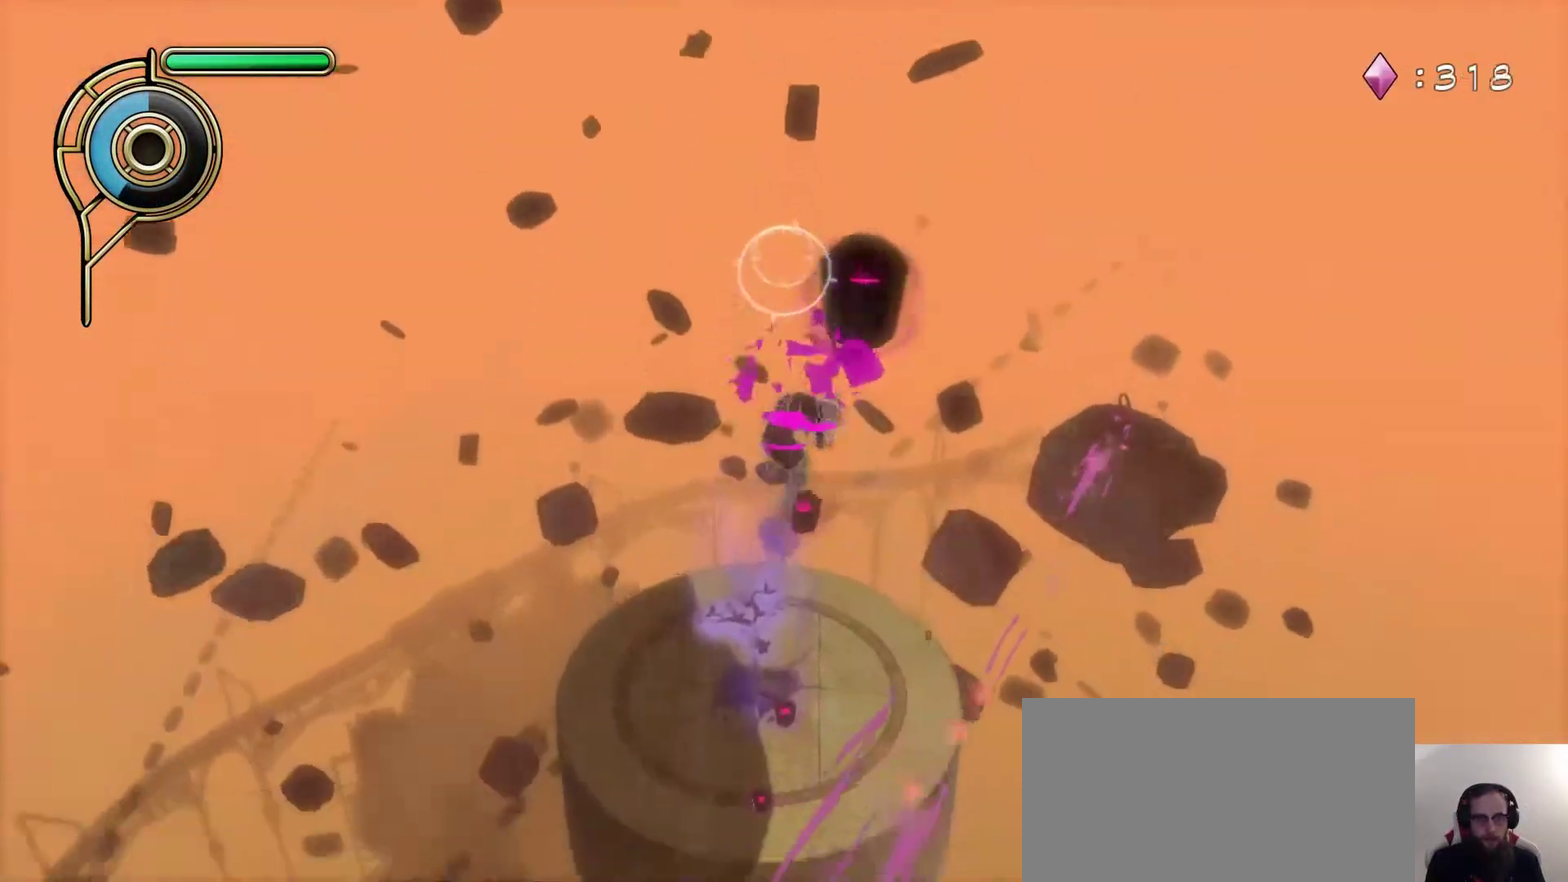
{"dt_ms": 500, "buttons": [], "left_stick": "down-right", "right_stick": "center", "events": [[50, "right_stick", "down"], [233, "right_stick", "center"], [300, "left_stick", "down-right"], [317, "SQUARE", "down"], [417, "SQUARE", "up"]]}
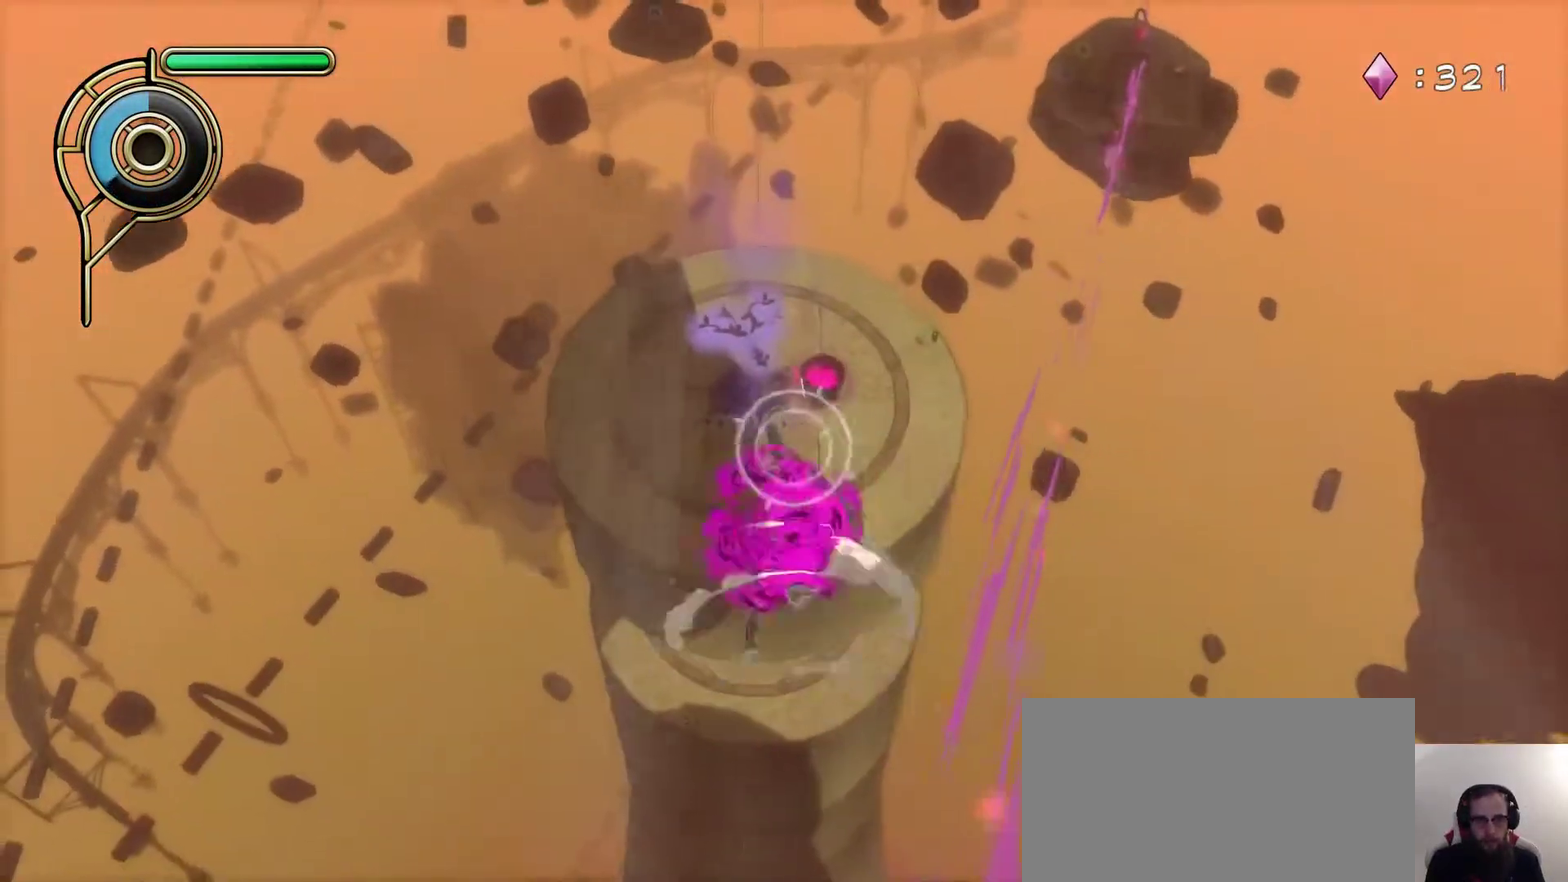
{"dt_ms": 300, "buttons": [], "left_stick": "down", "right_stick": "center", "events": [[67, "left_stick", "down"]]}
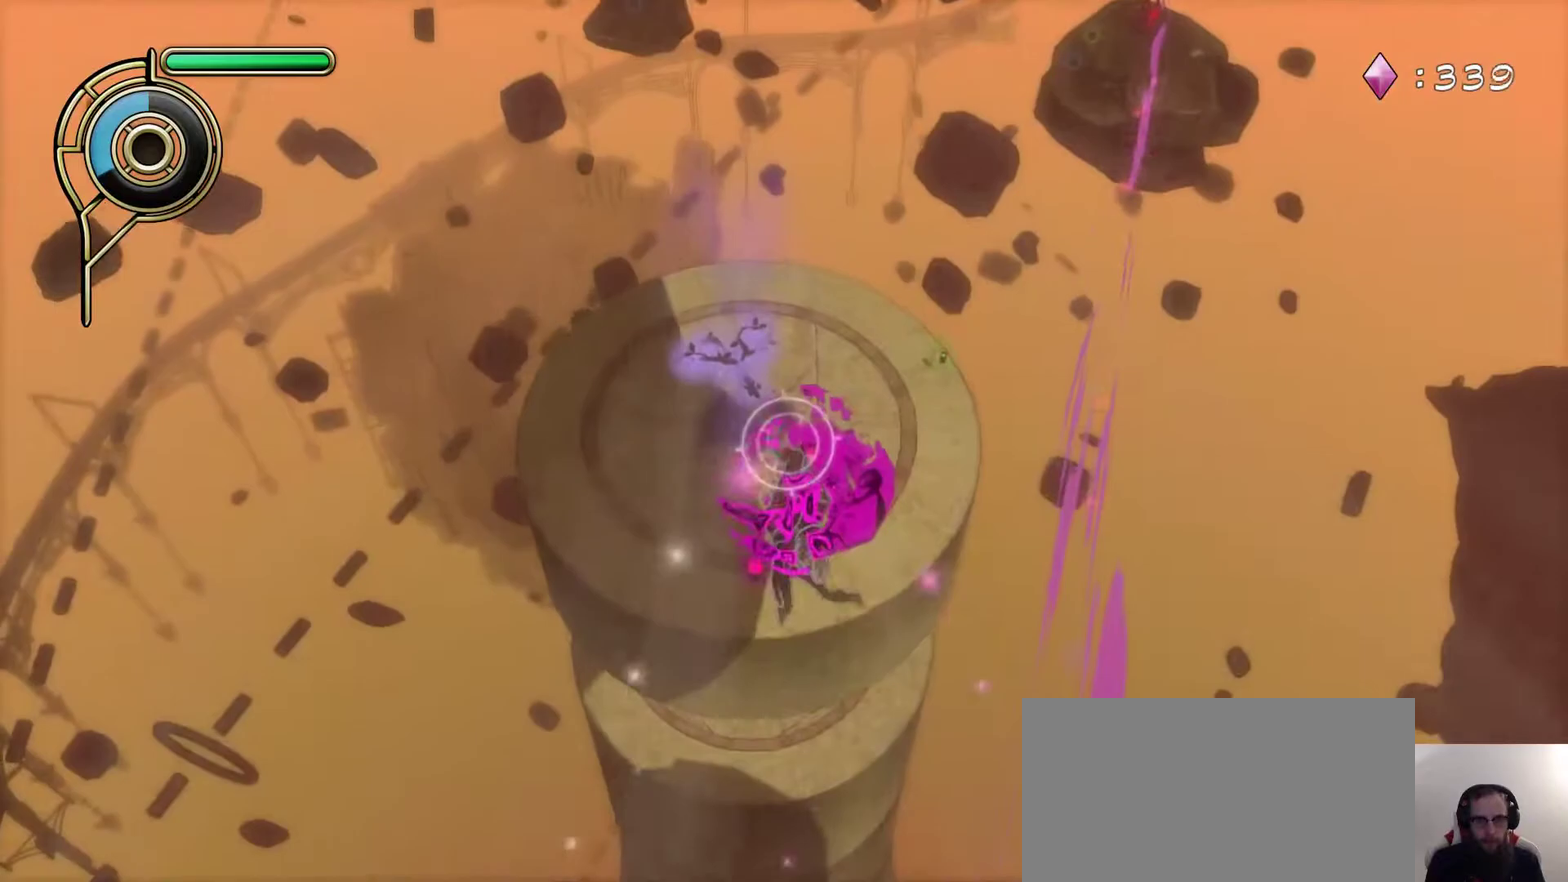
{"dt_ms": 300, "buttons": [], "left_stick": "left", "right_stick": "center", "events": [[167, "left_stick", "down-left"], [250, "left_stick", "left"]]}
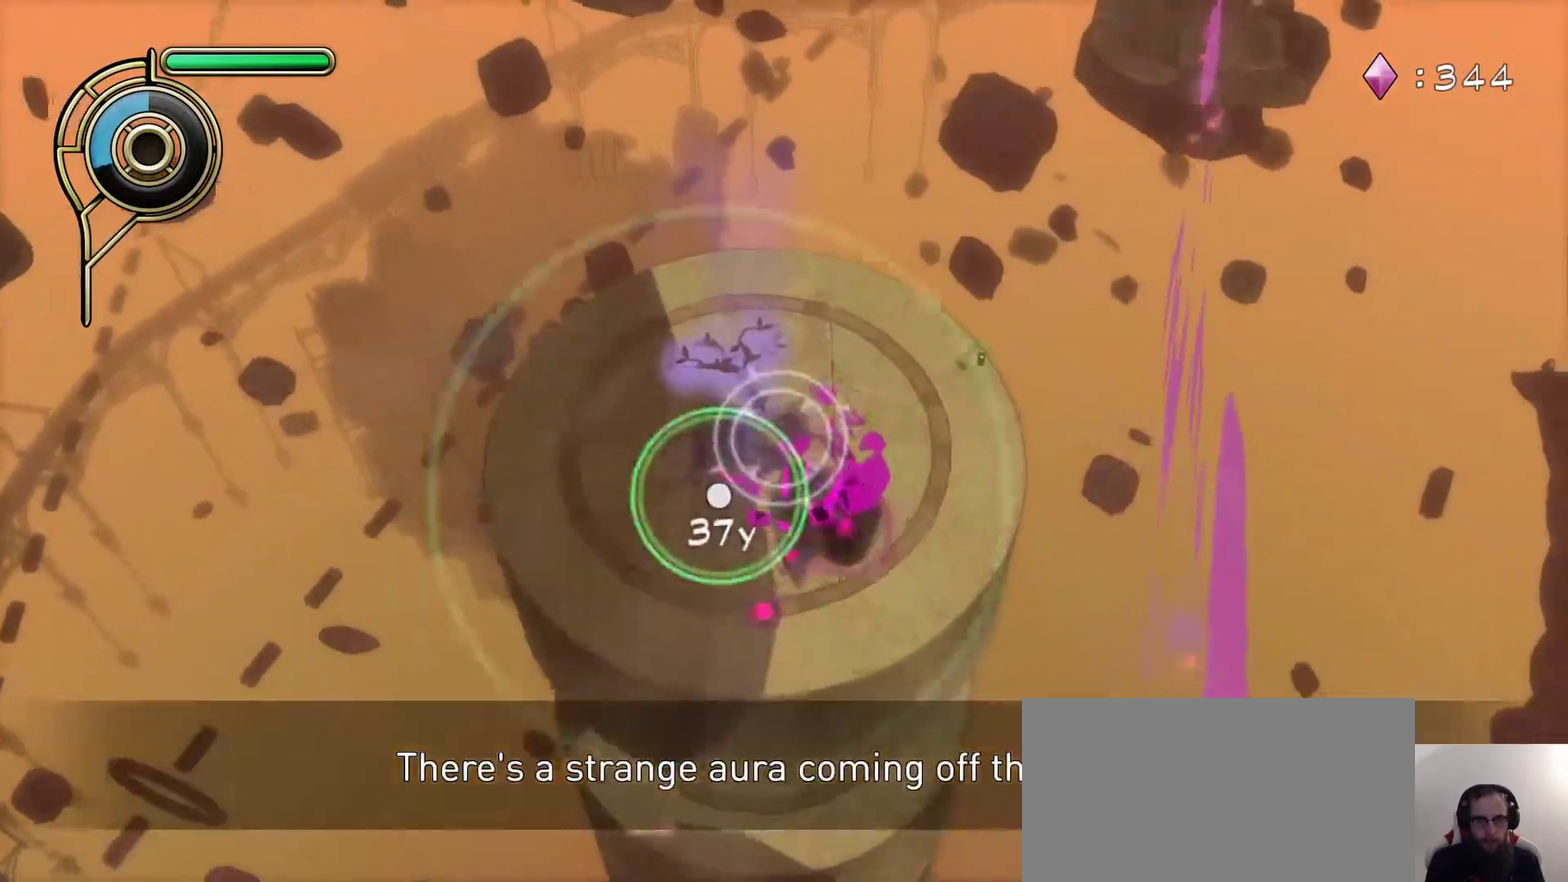
{"dt_ms": 600, "buttons": [], "left_stick": "center", "right_stick": "center", "events": [[50, "left_stick", "center"], [133, "left_stick", "up"], [367, "right_stick", "up"], [450, "right_stick", "center"], [483, "left_stick", "center"]]}
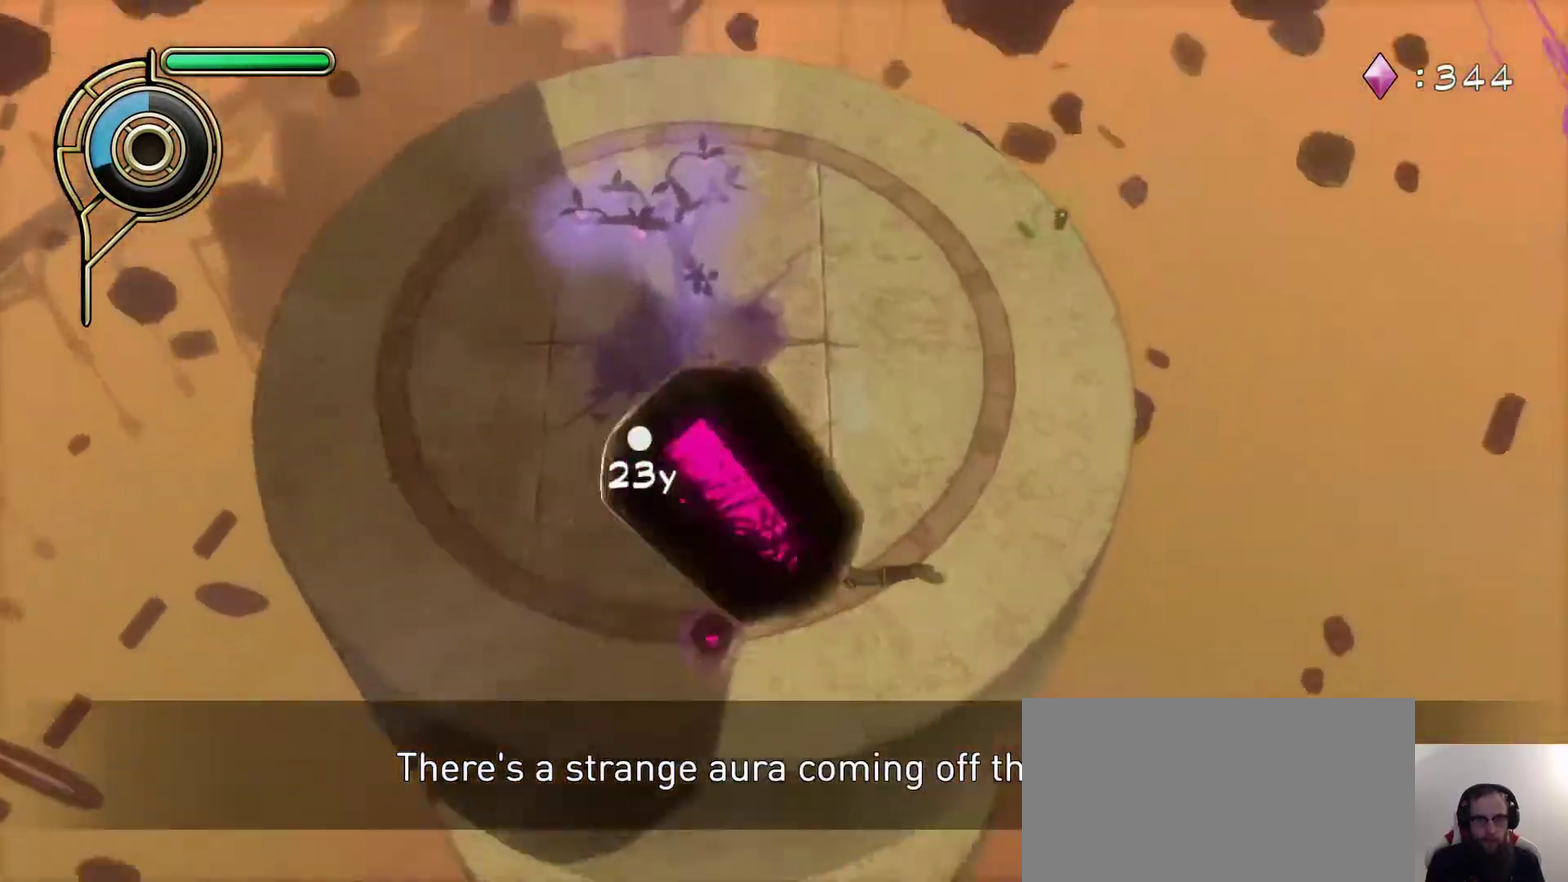
{"dt_ms": 500, "buttons": [], "left_stick": "up", "right_stick": "center", "events": [[117, "left_stick", "up-left"], [267, "left_stick", "up"]]}
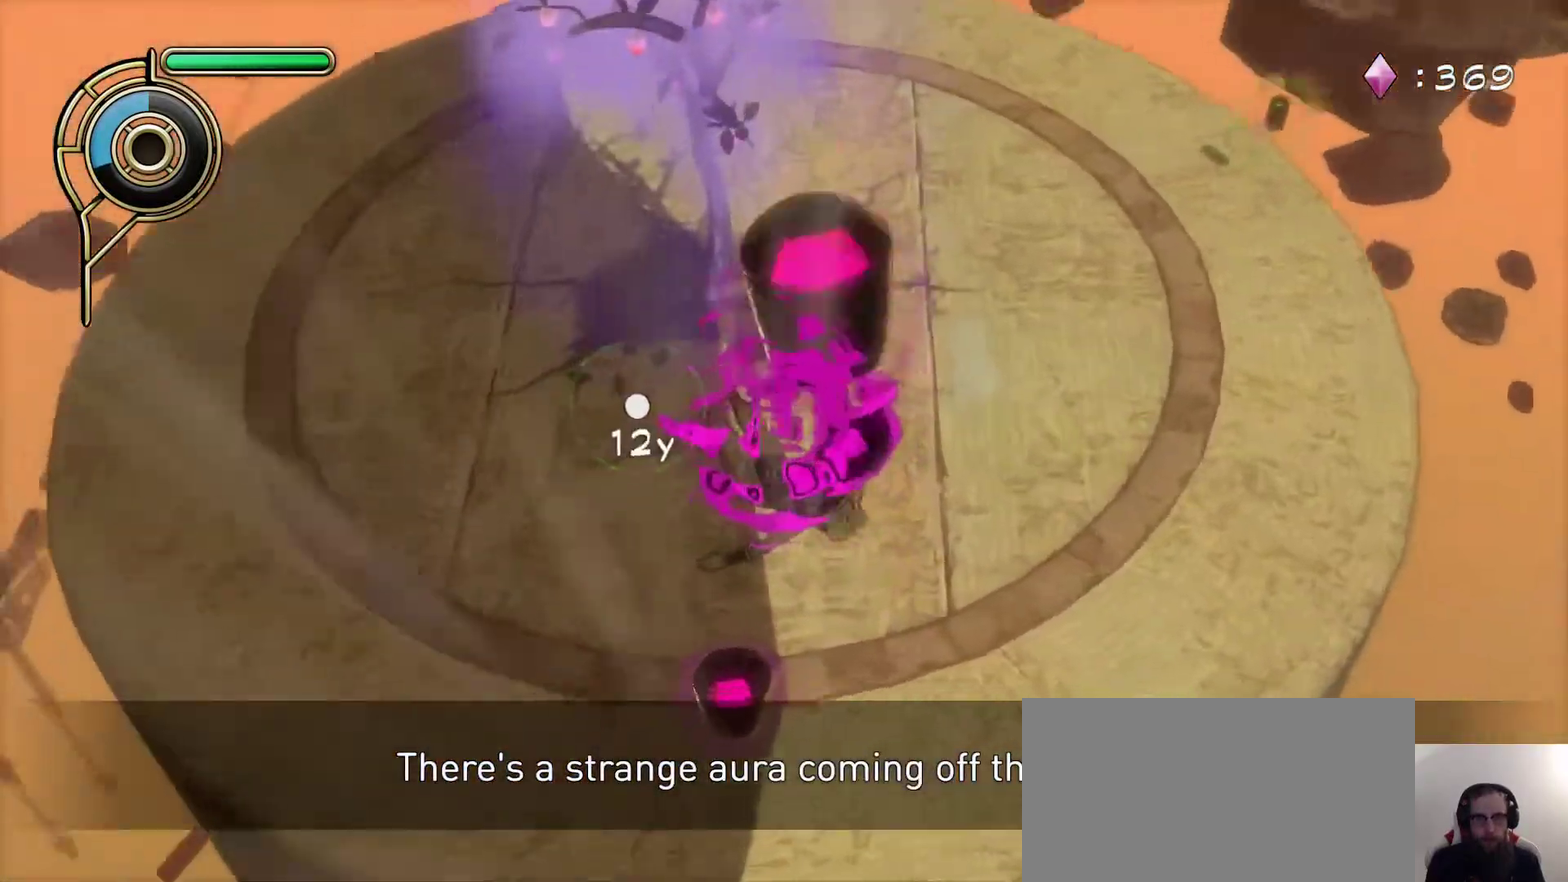
{"dt_ms": 600, "buttons": ["R2"], "left_stick": "up", "right_stick": "center", "events": [[50, "right_stick", "up"], [83, "R2", "down"], [183, "right_stick", "center"], [233, "R2", "up"], [283, "R2", "down"]]}
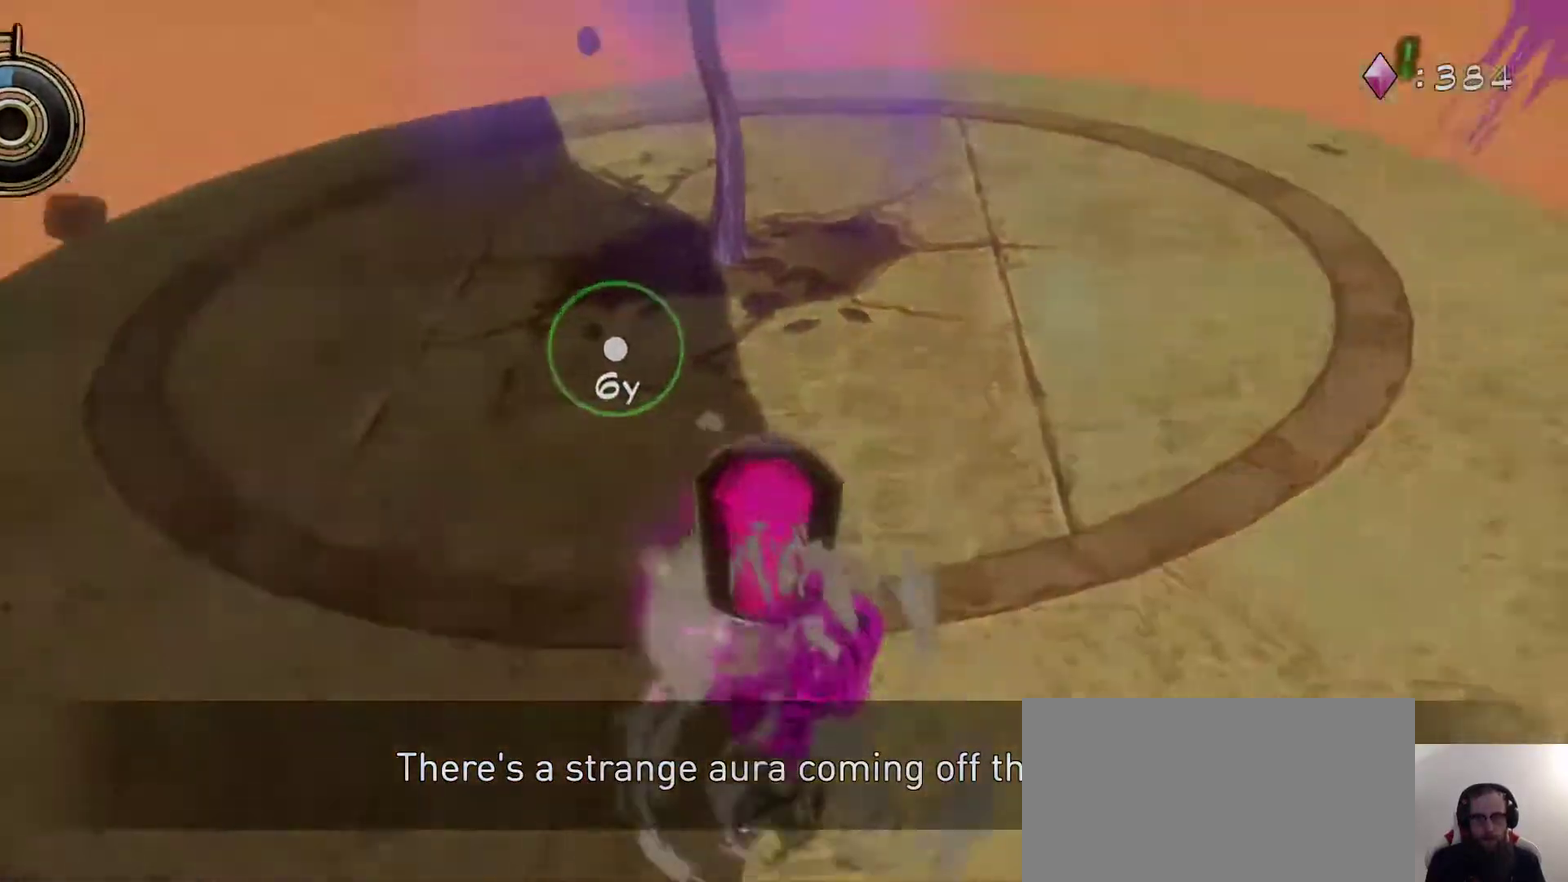
{"dt_ms": 500, "buttons": [], "left_stick": "center", "right_stick": "center"}
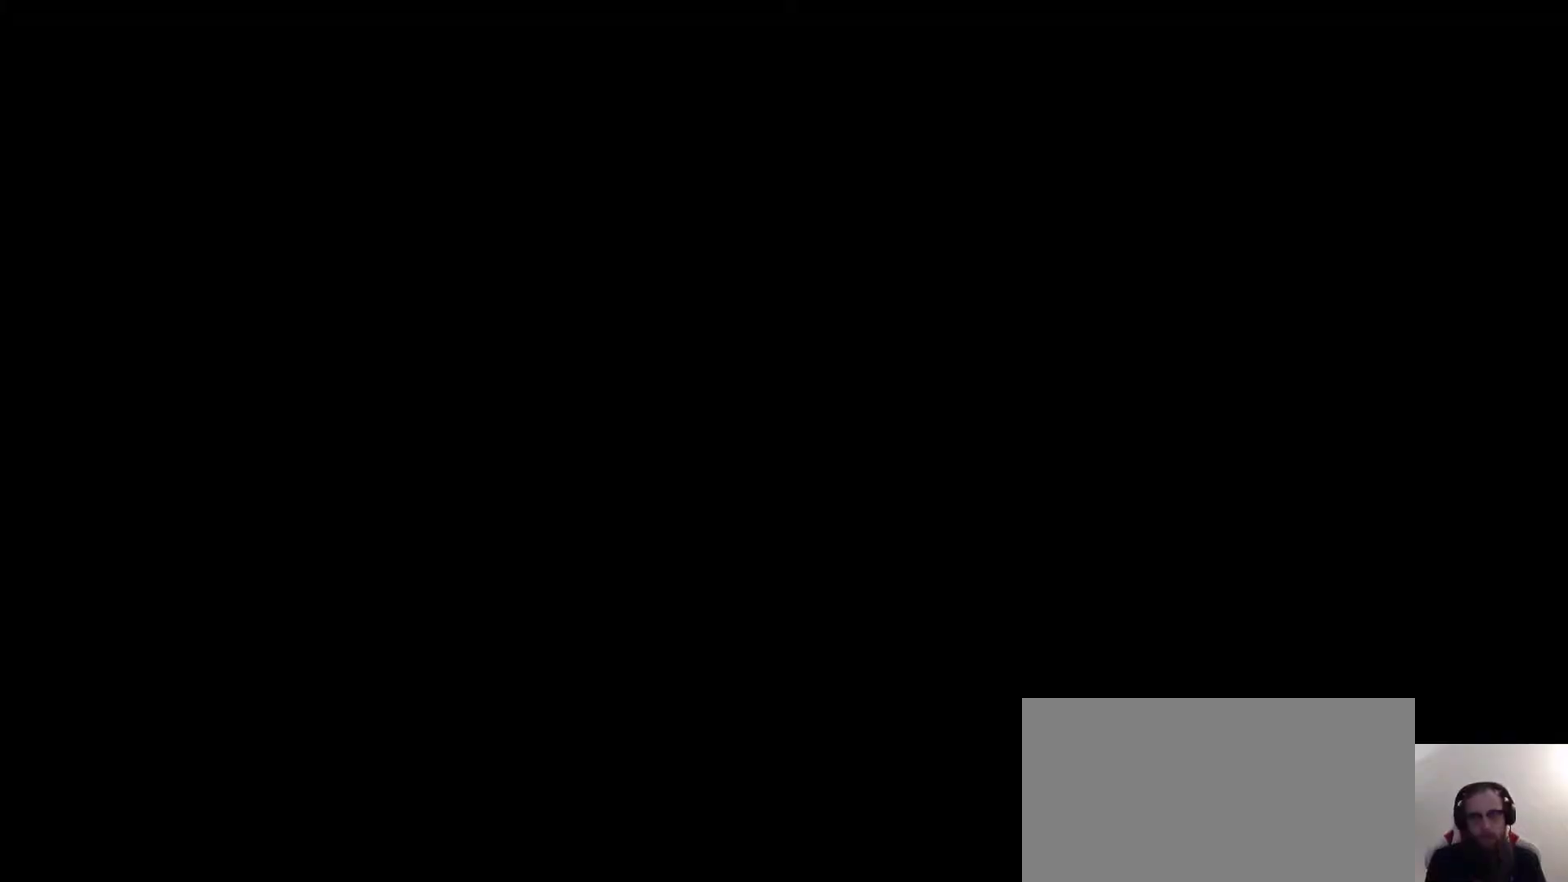
{"dt_ms": 500, "buttons": [], "left_stick": "up-left", "right_stick": "center"}
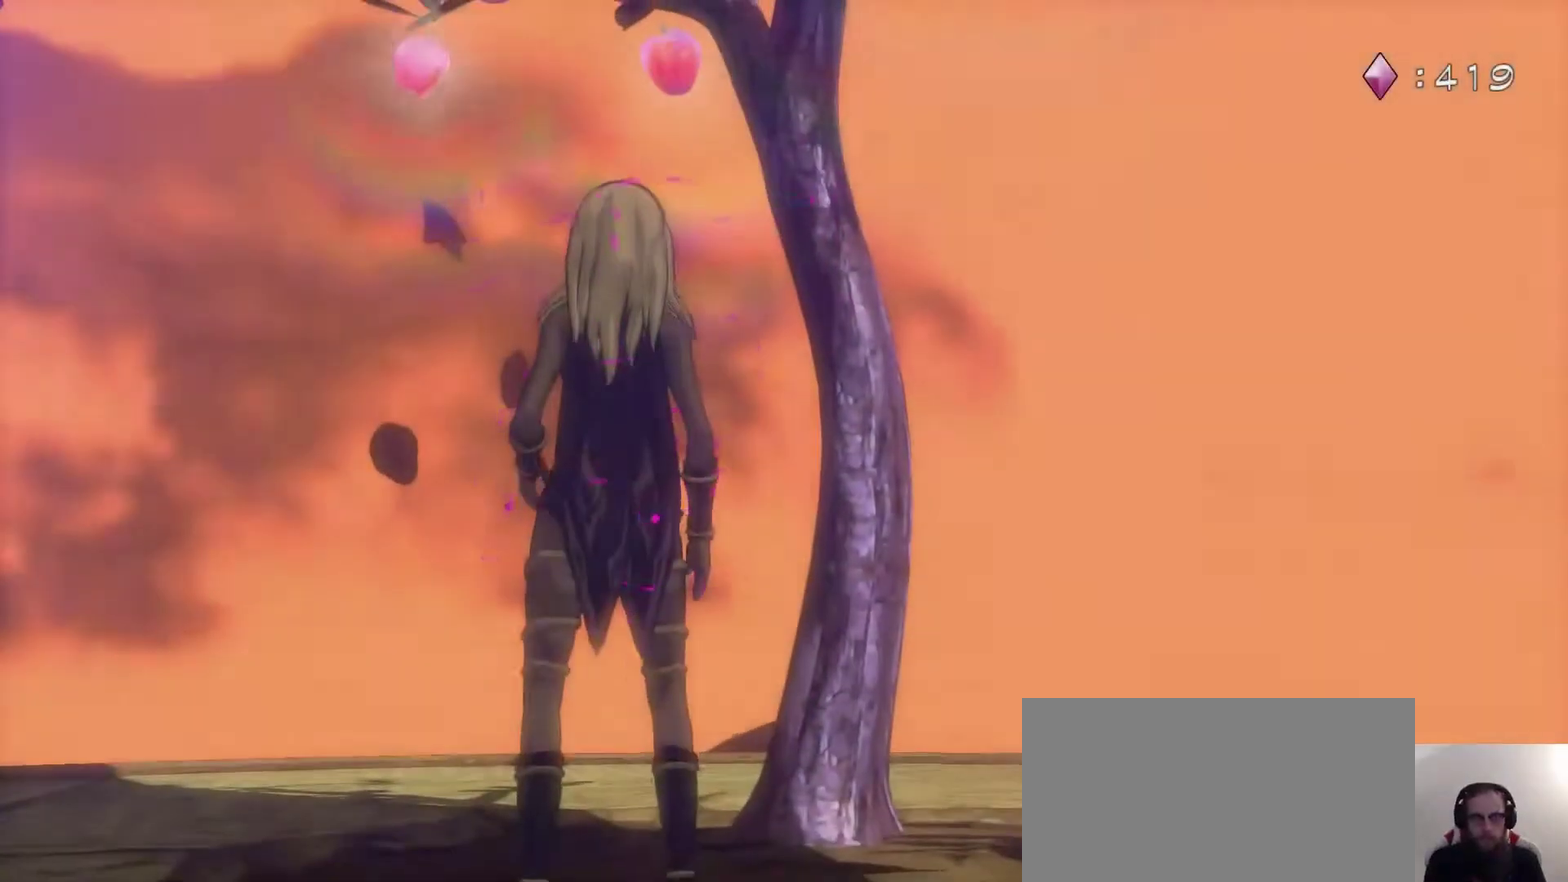
{"dt_ms": 500, "buttons": [], "left_stick": "center", "right_stick": "center", "events": [[50, "left_stick", "down-right"], [133, "left_stick", "center"]]}
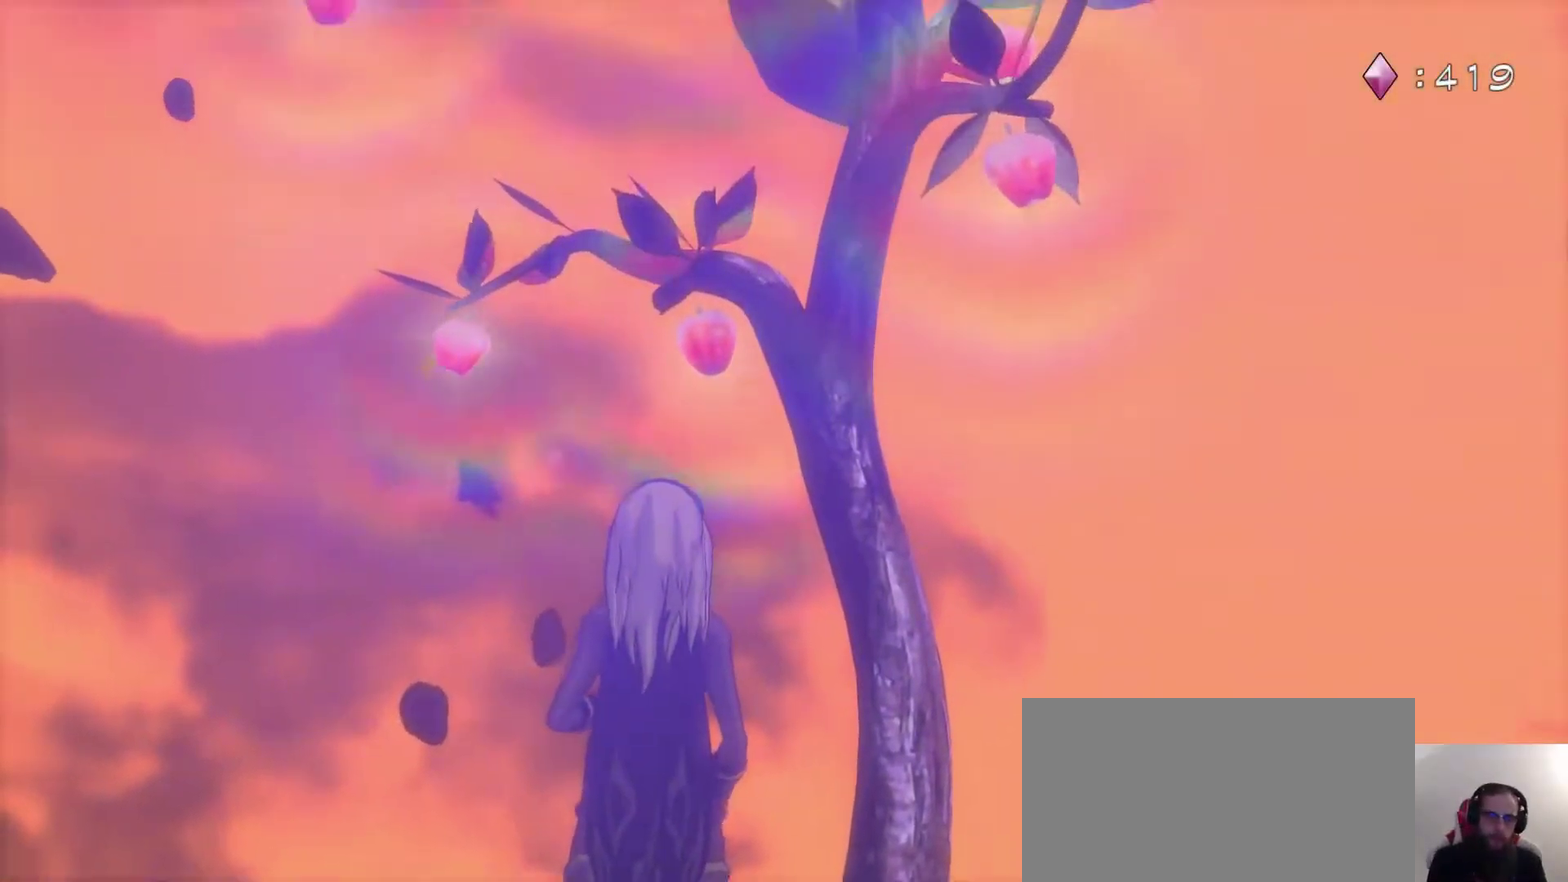
{"dt_ms": 300, "buttons": [], "left_stick": "center", "right_stick": "center", "events": []}
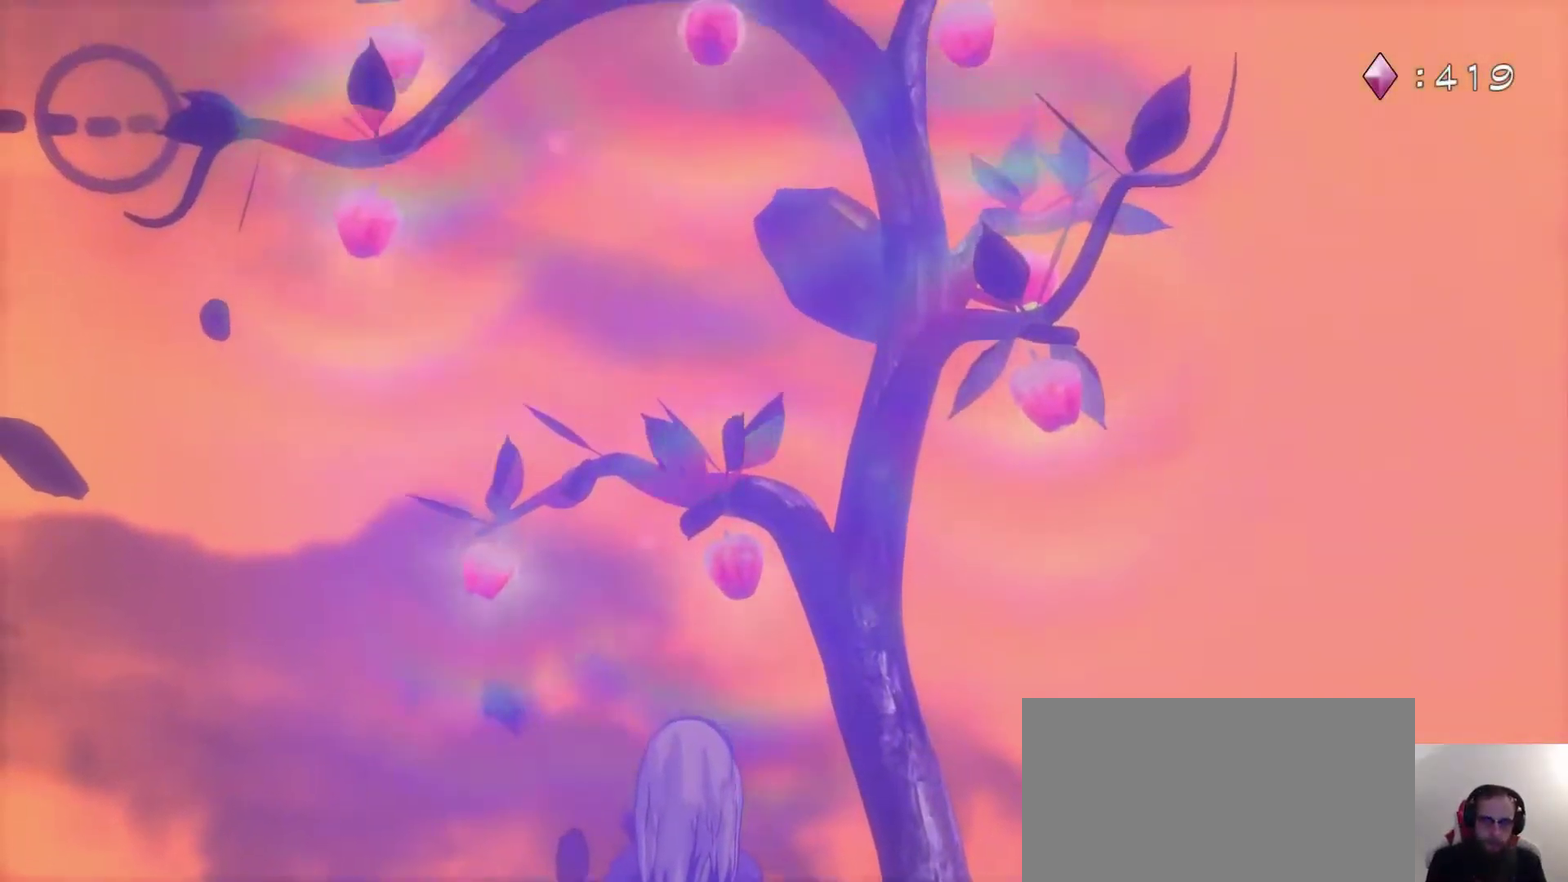
{"dt_ms": 700, "buttons": [], "left_stick": "center", "right_stick": "center", "events": []}
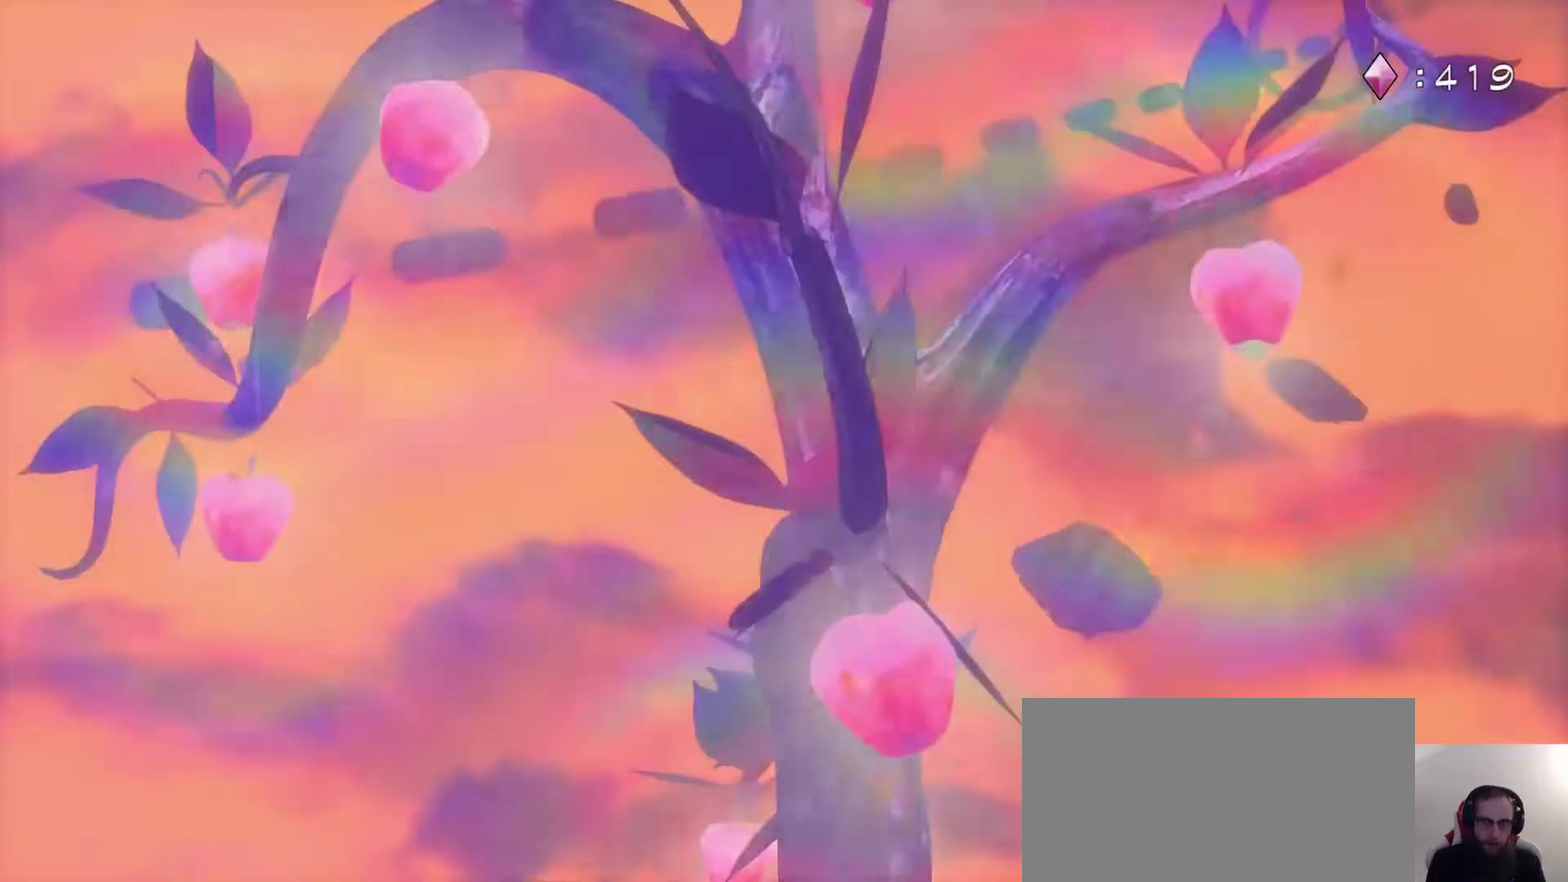
{"dt_ms": 700, "buttons": [], "left_stick": "center", "right_stick": "center", "events": []}
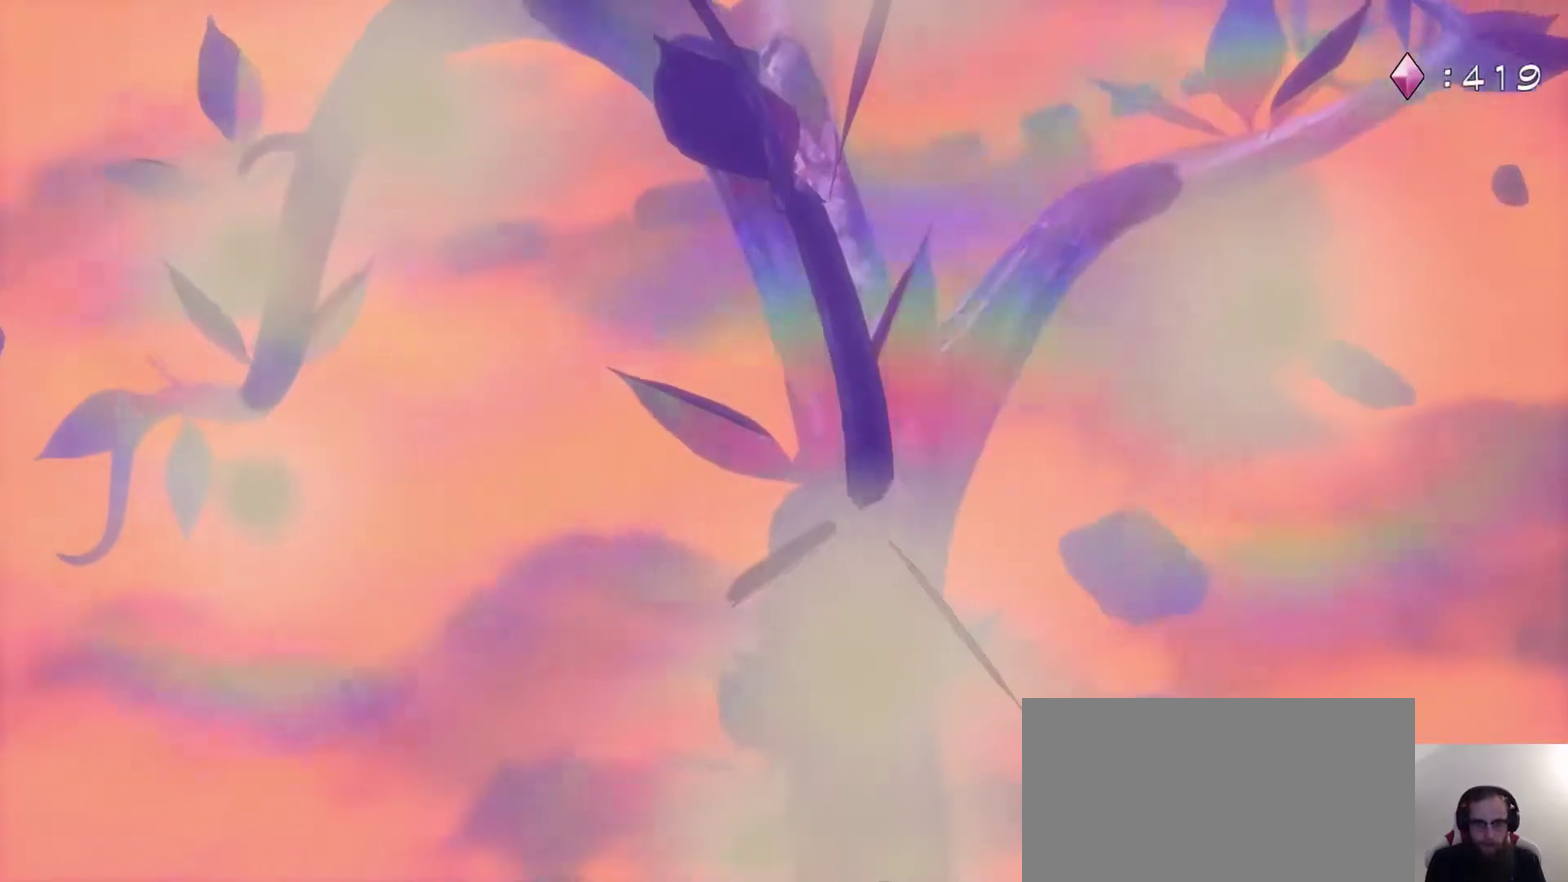
{"dt_ms": 300, "buttons": [], "left_stick": "center", "right_stick": "center", "events": []}
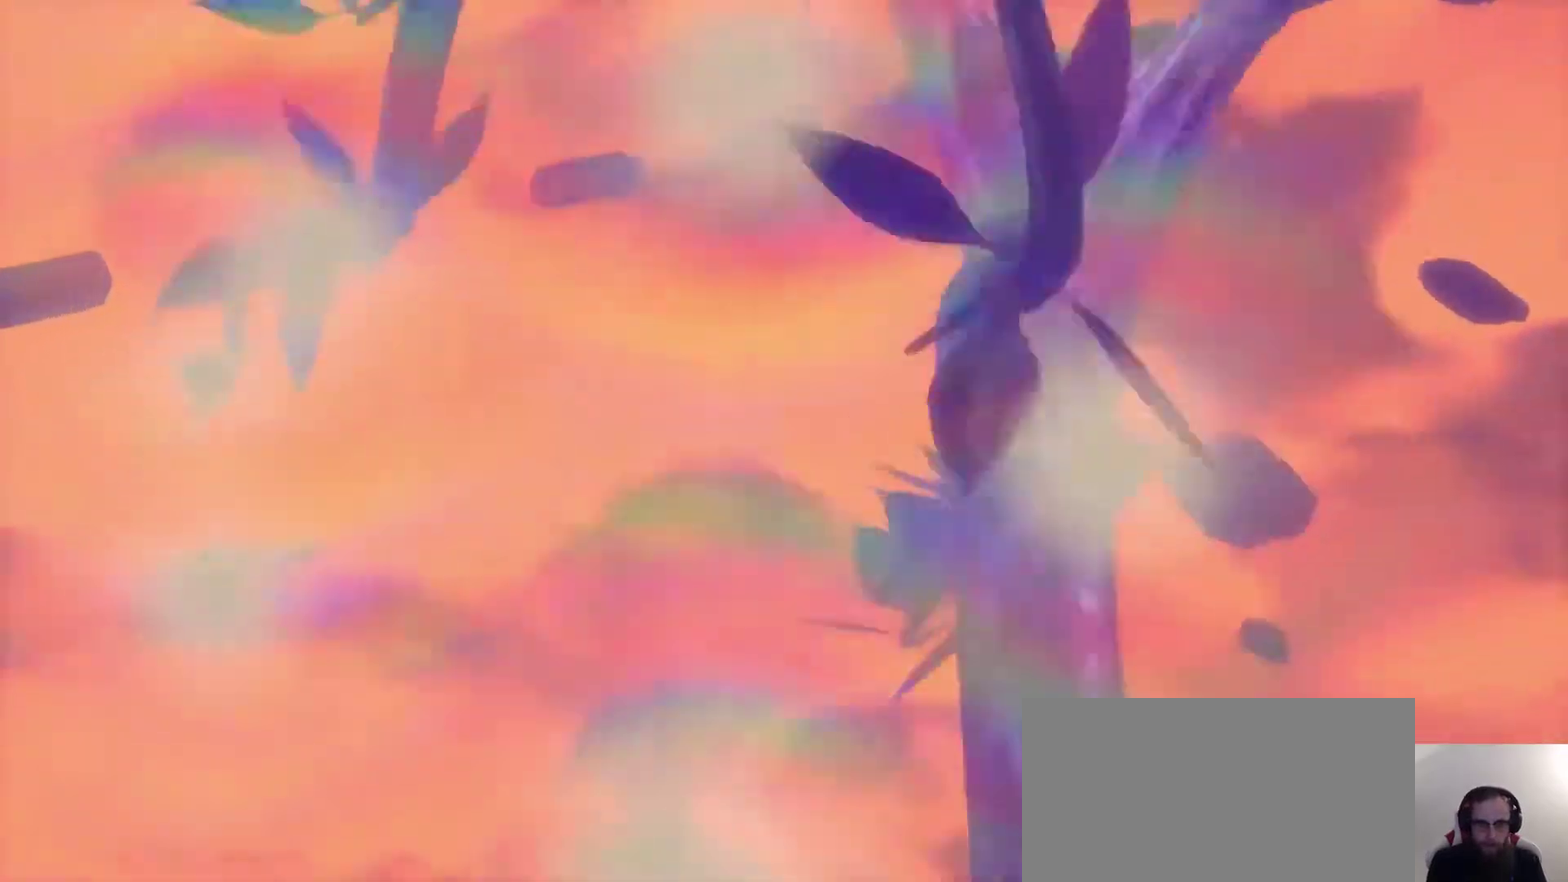
{"dt_ms": 300, "buttons": [], "left_stick": "center", "right_stick": "center", "events": []}
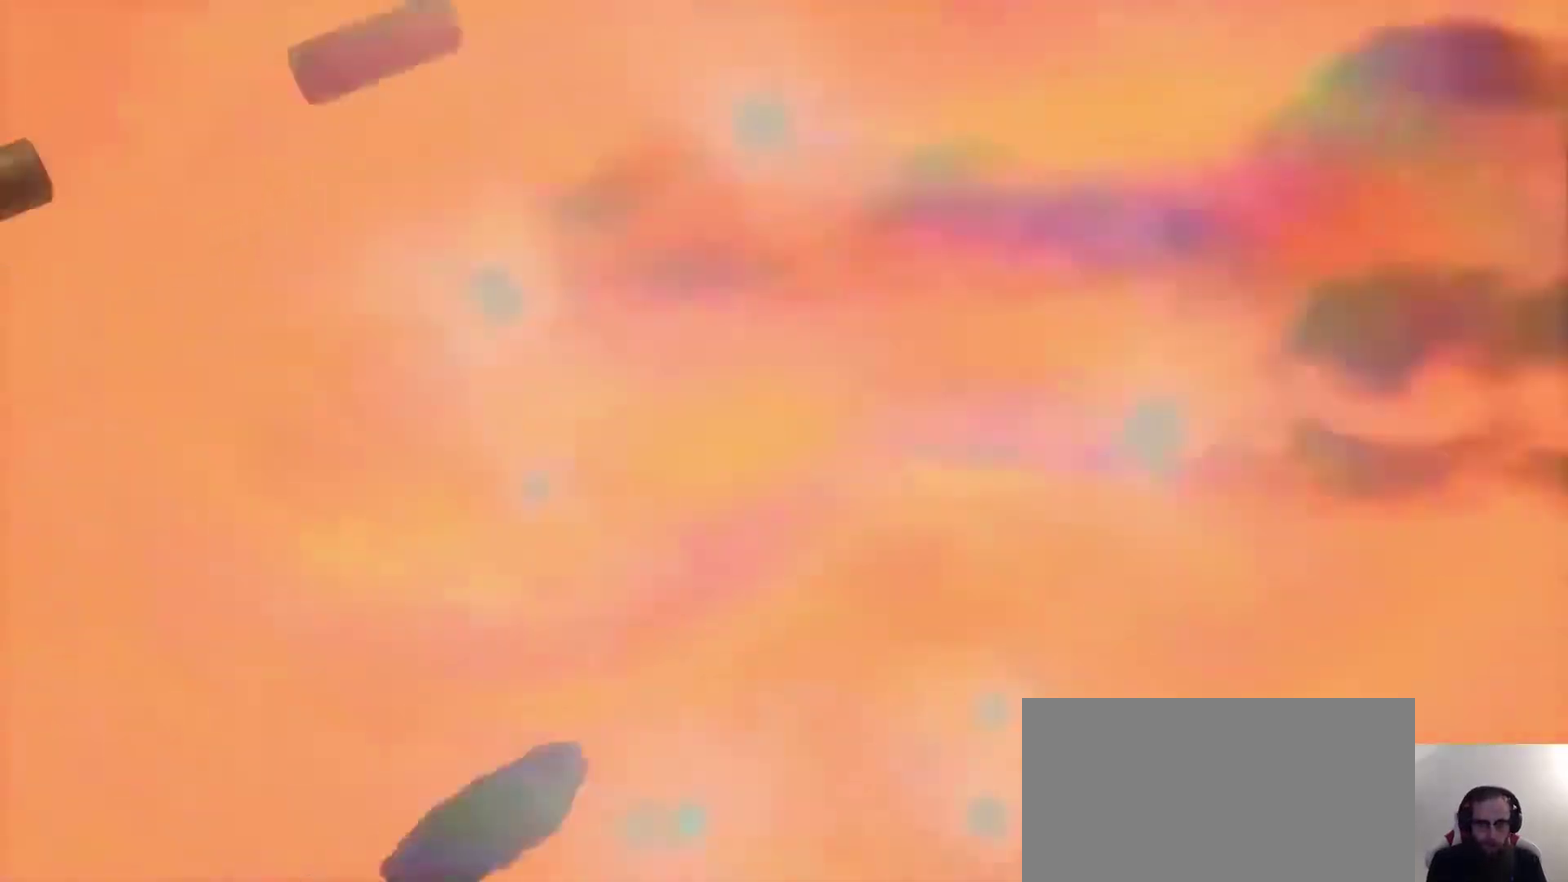
{"dt_ms": 600, "buttons": [], "left_stick": "center", "right_stick": "center", "events": []}
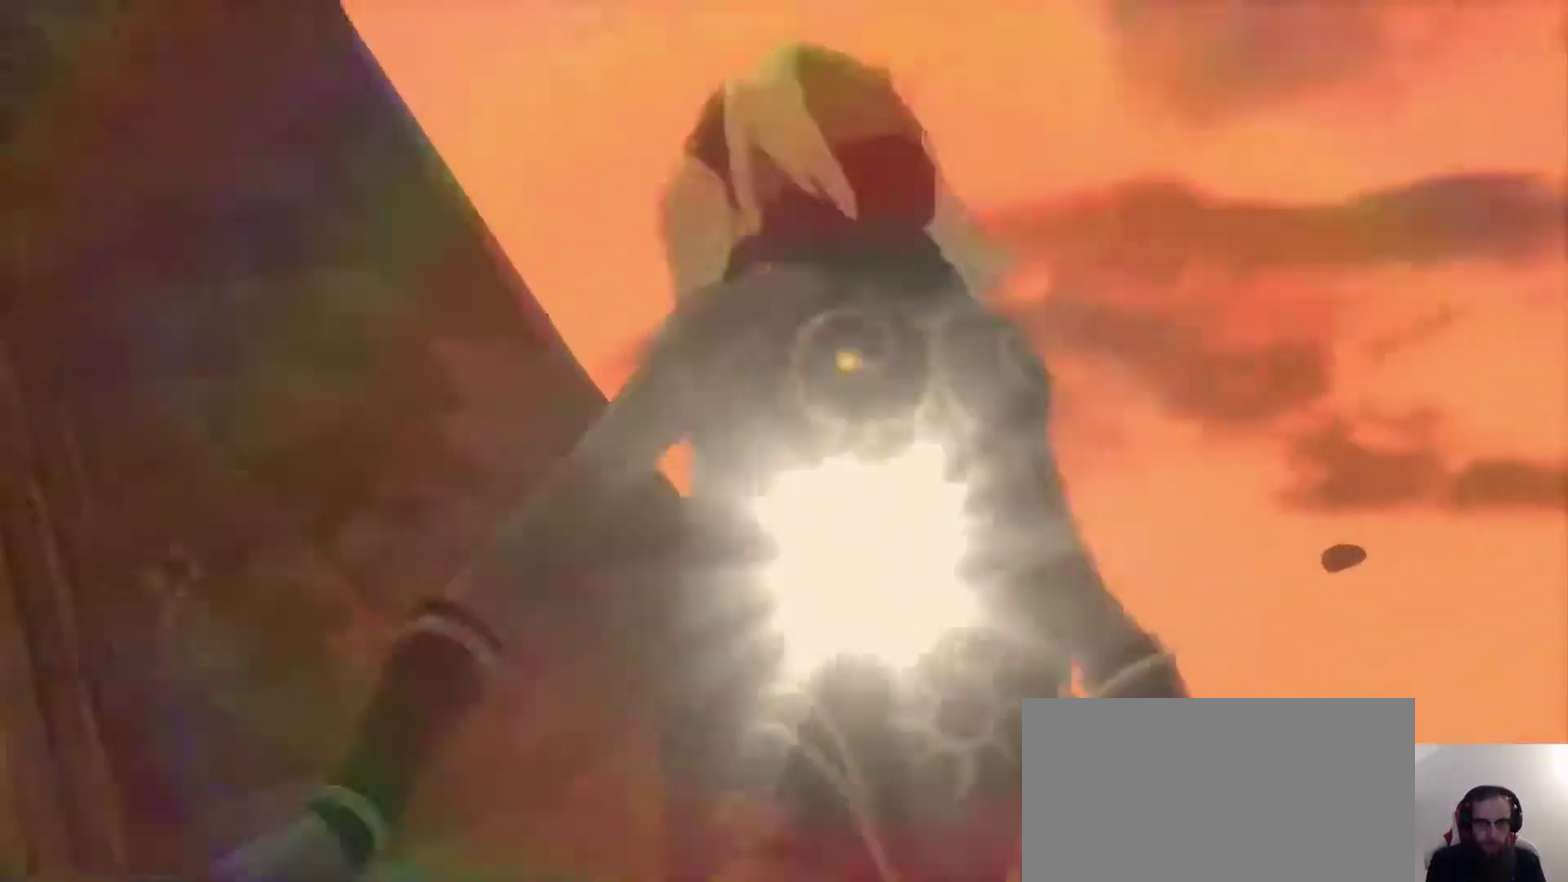
{"dt_ms": 500, "buttons": [], "left_stick": "center", "right_stick": "center", "events": []}
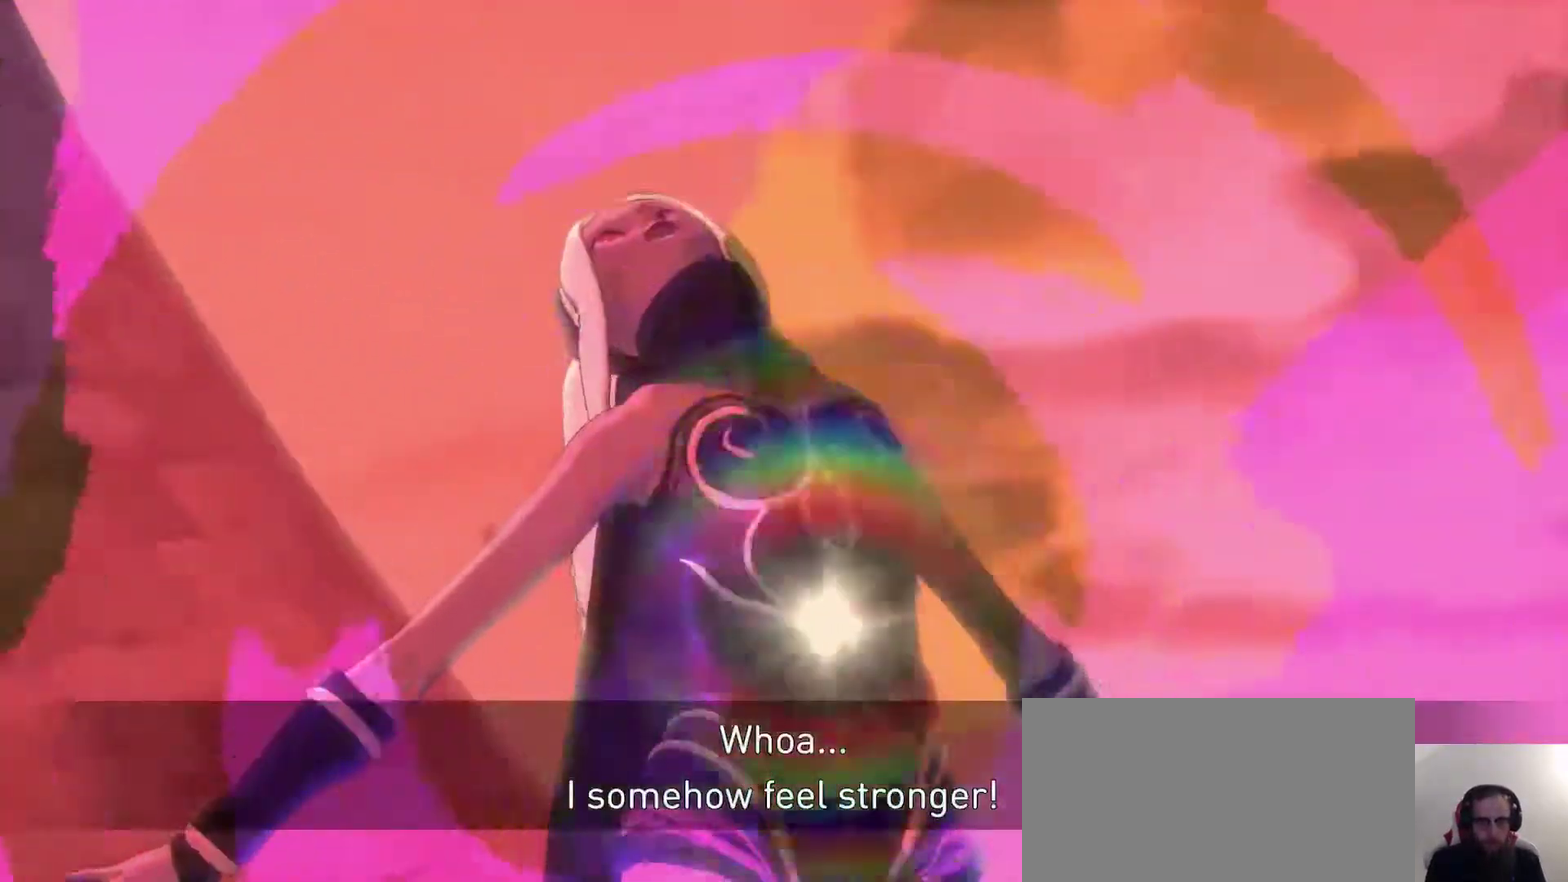
{"dt_ms": 500, "buttons": [], "left_stick": "up", "right_stick": "center", "events": [[50, "left_stick", "up"]]}
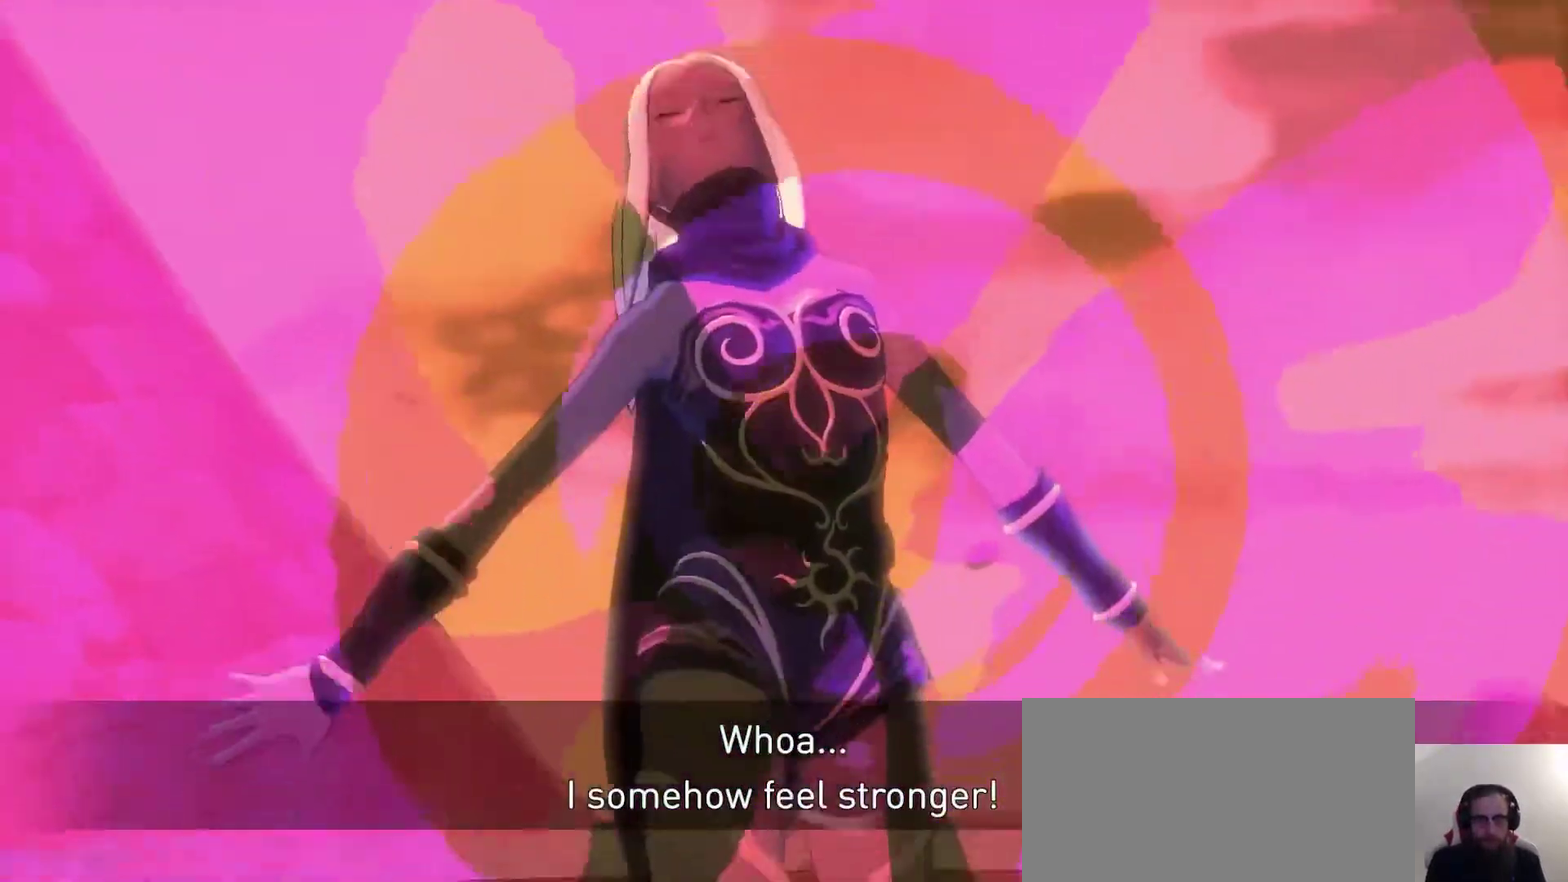
{"dt_ms": 500, "buttons": [], "left_stick": "center", "right_stick": "center", "events": [[467, "left_stick", "center"]]}
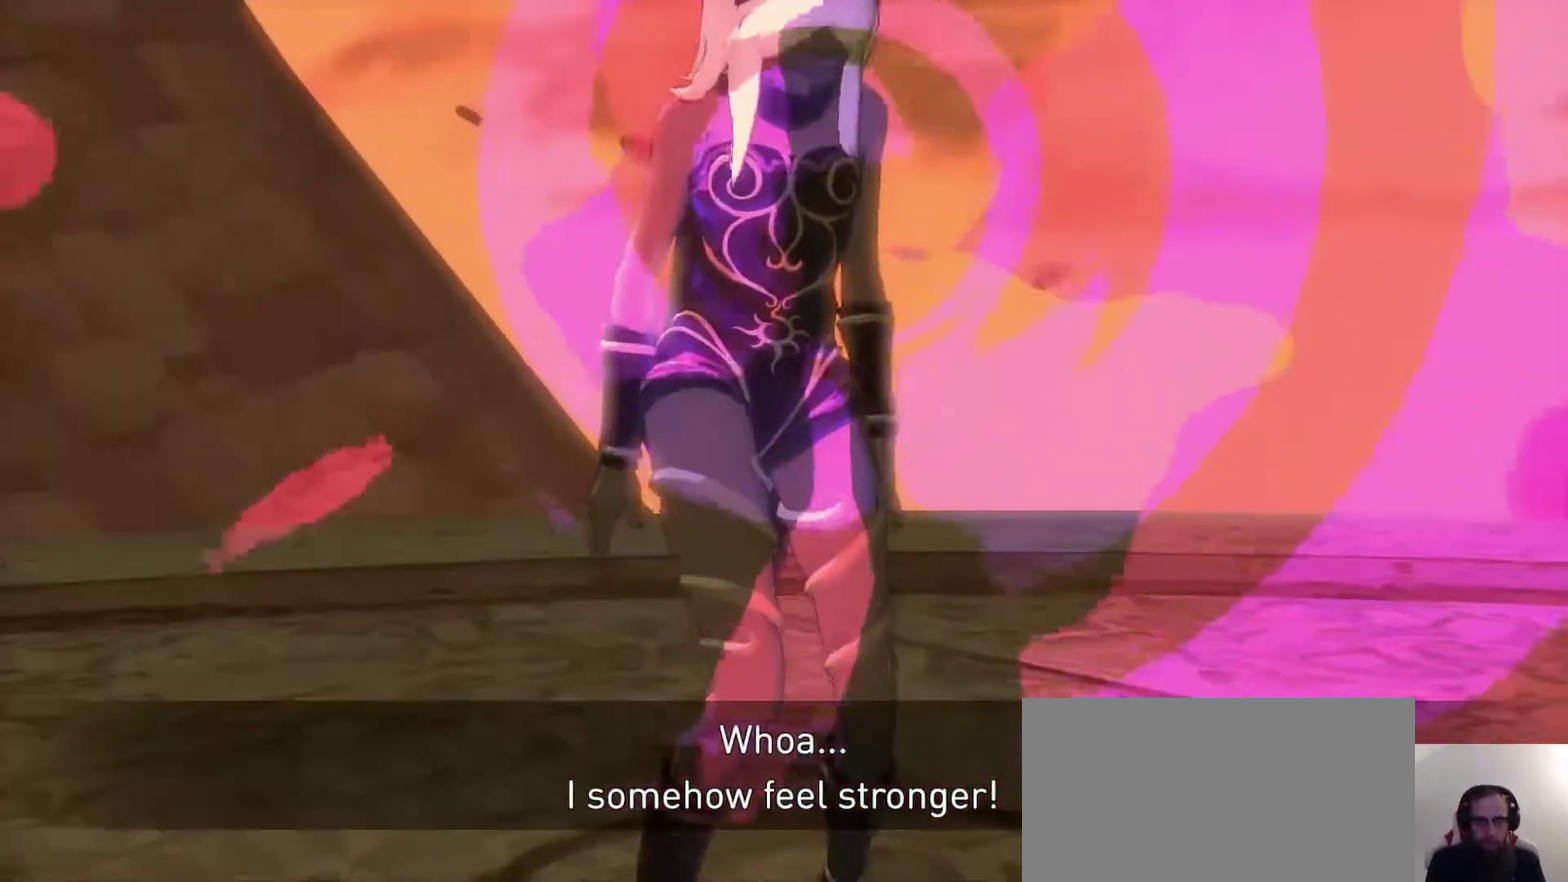
{"dt_ms": 600, "buttons": [], "left_stick": "up", "right_stick": "center", "events": [[150, "left_stick", "up"]]}
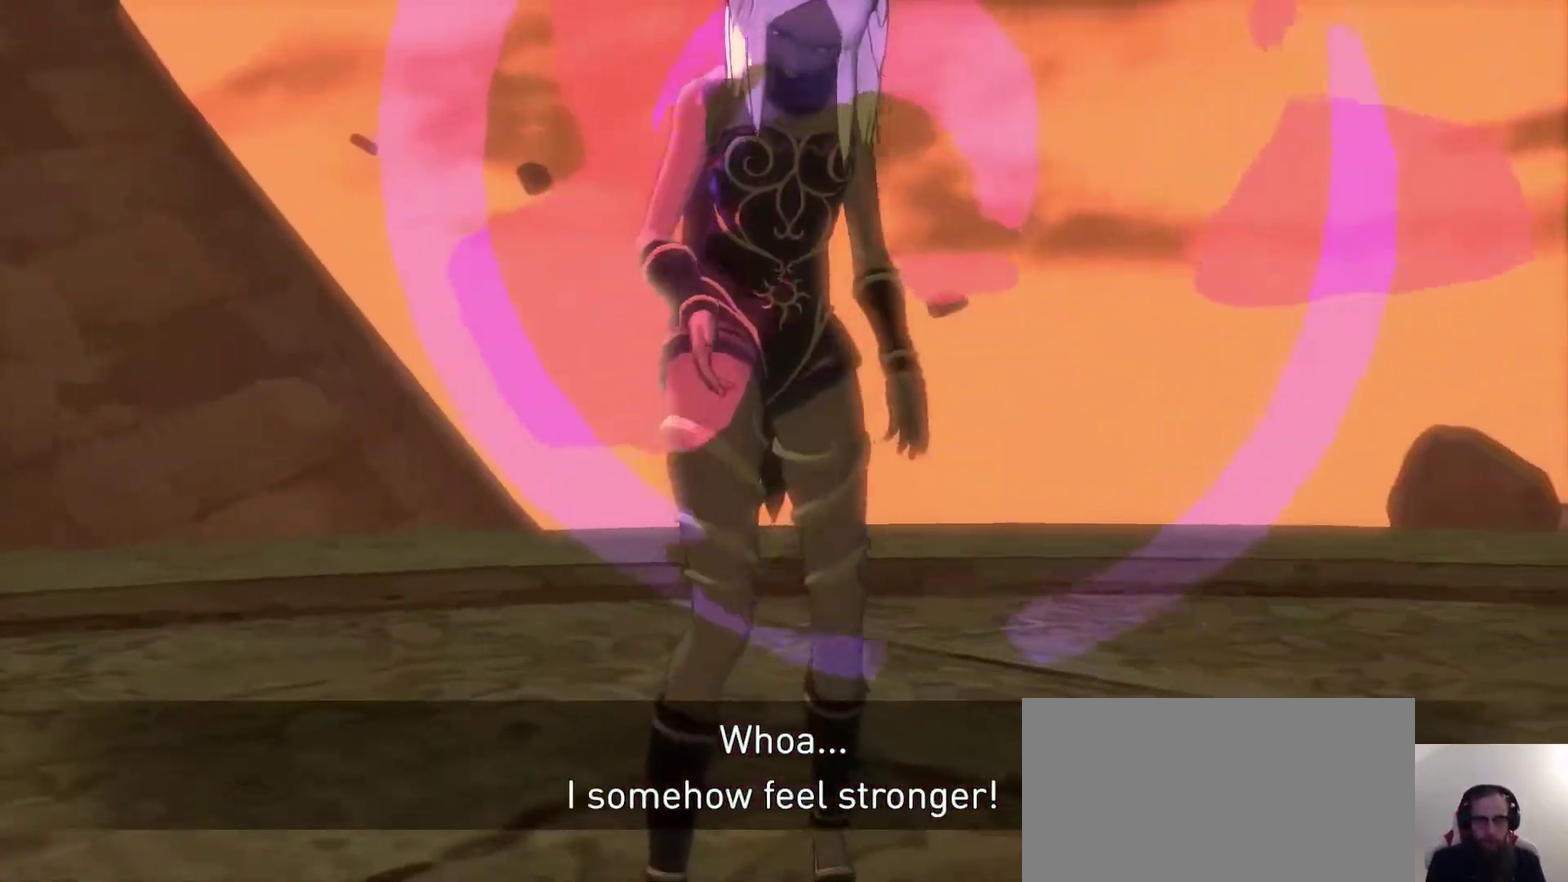
{"dt_ms": 400, "buttons": [], "left_stick": "up", "right_stick": "center", "events": []}
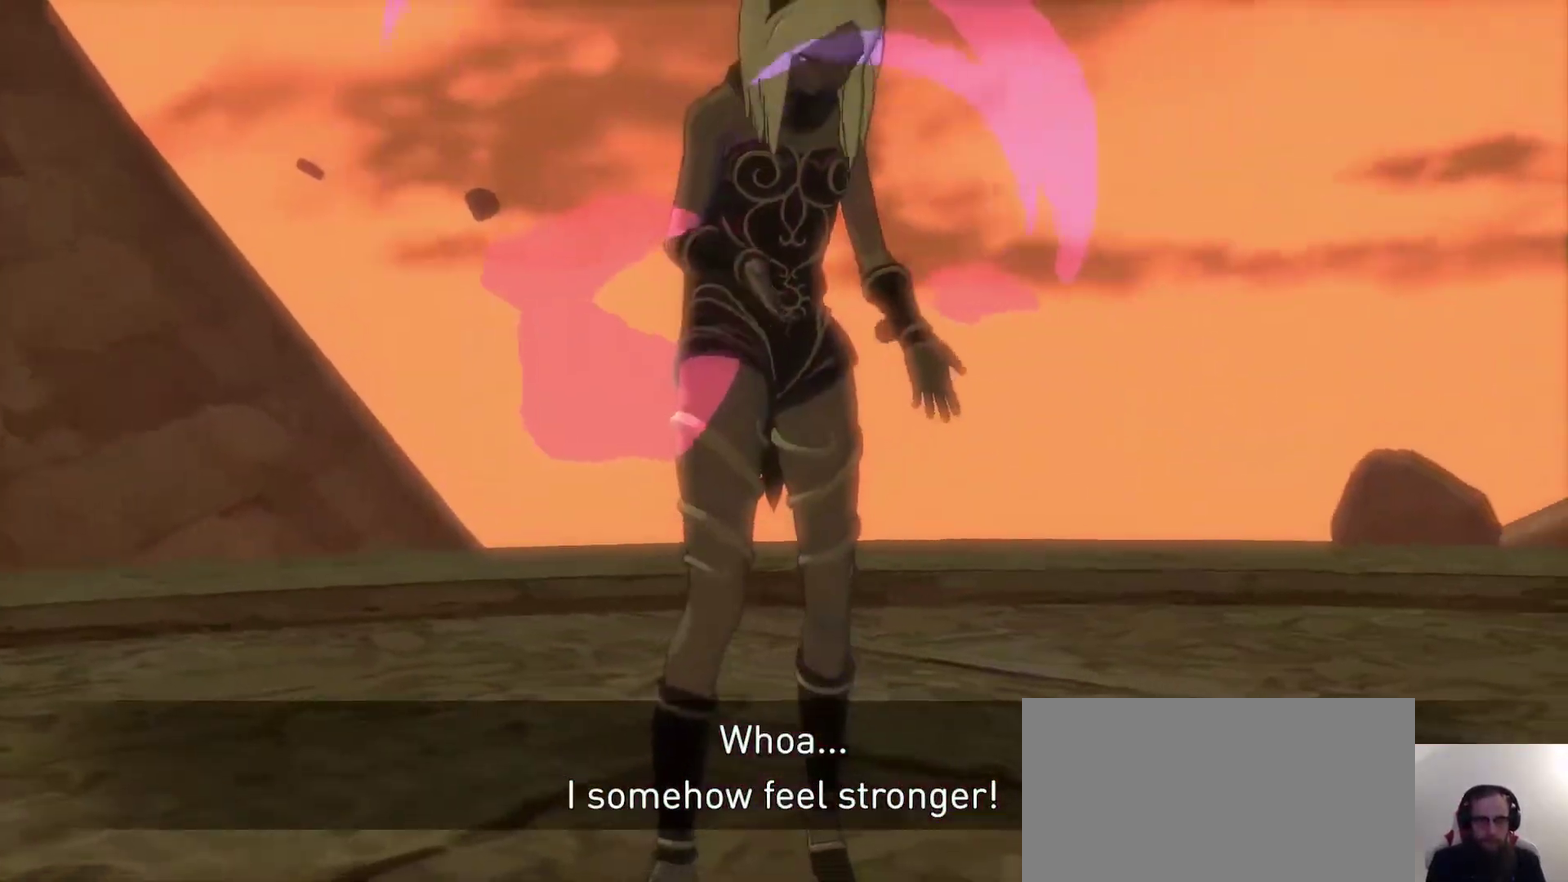
{"dt_ms": 700, "buttons": [], "left_stick": "up", "right_stick": "center", "events": []}
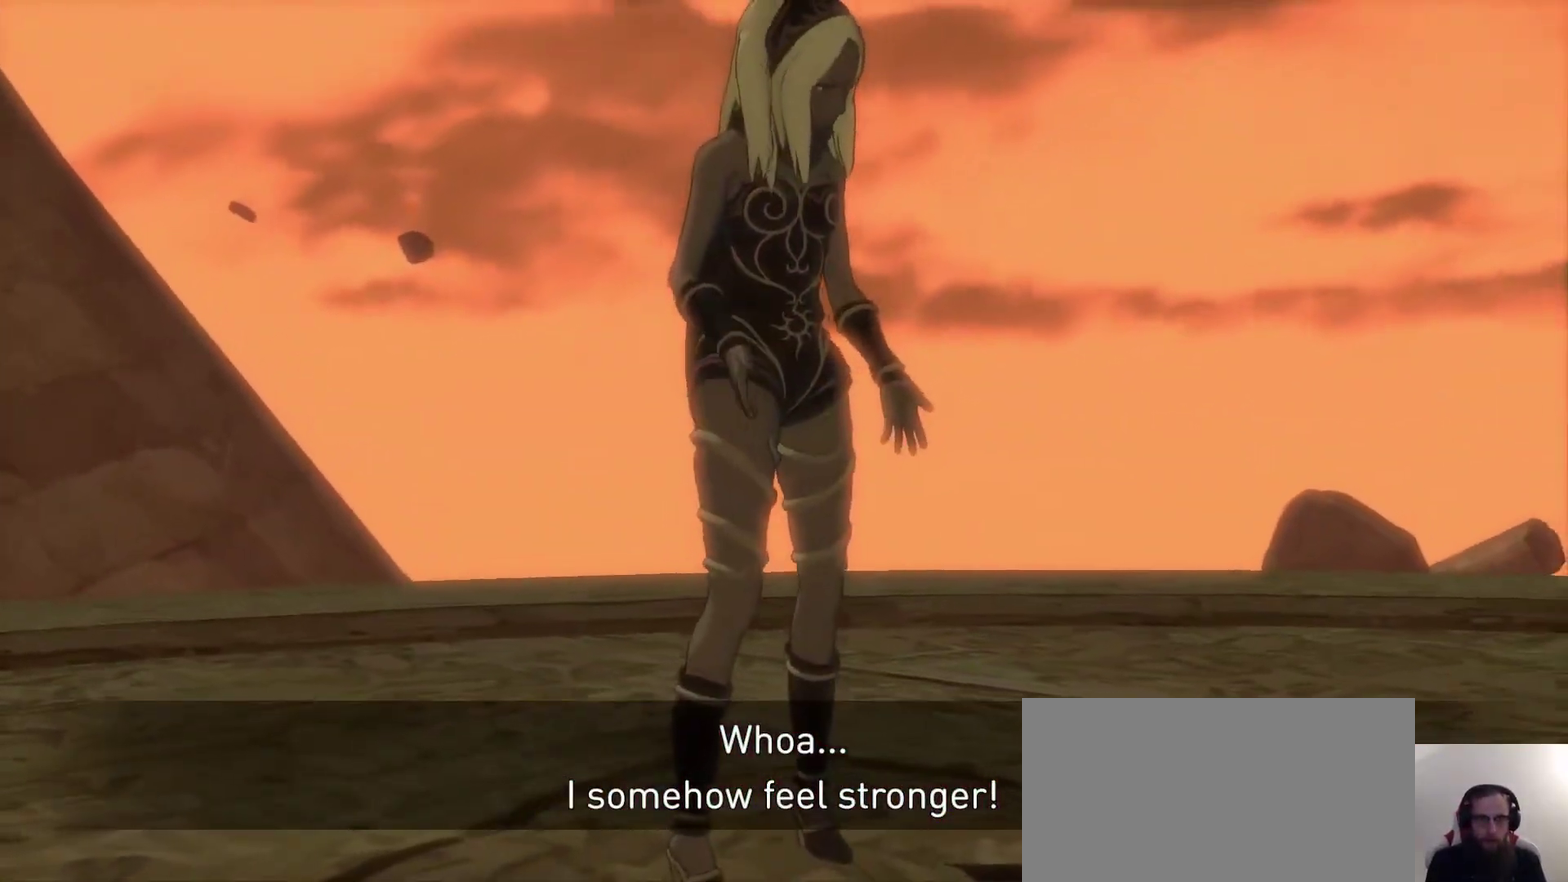
{"dt_ms": 400, "buttons": [], "left_stick": "up", "right_stick": "center", "events": []}
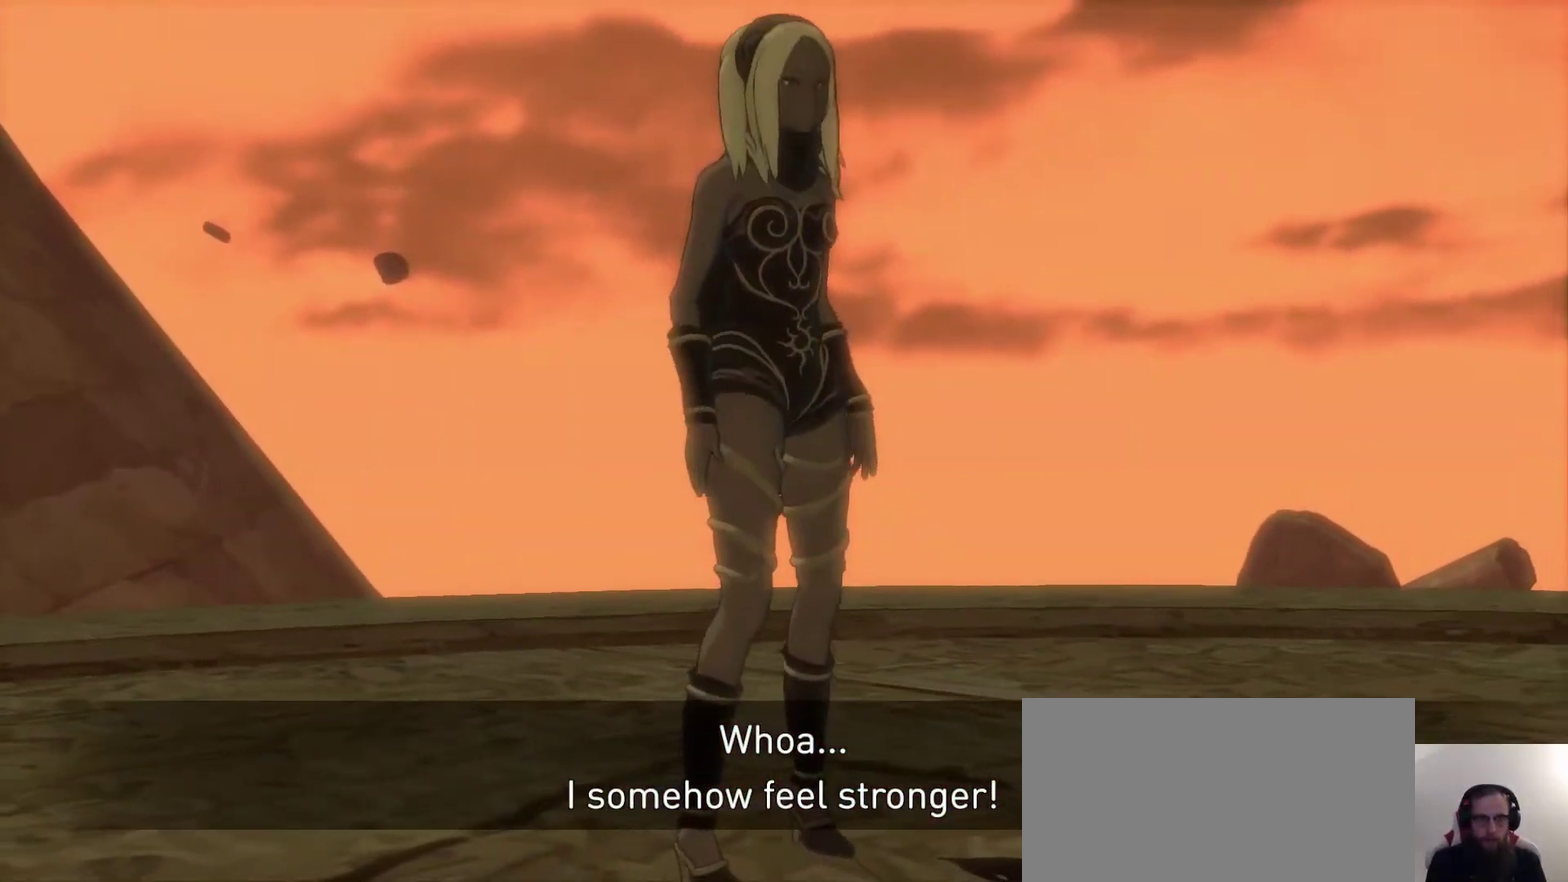
{"dt_ms": 500, "buttons": [], "left_stick": "up-right", "right_stick": "center", "events": [[483, "left_stick", "up-right"]]}
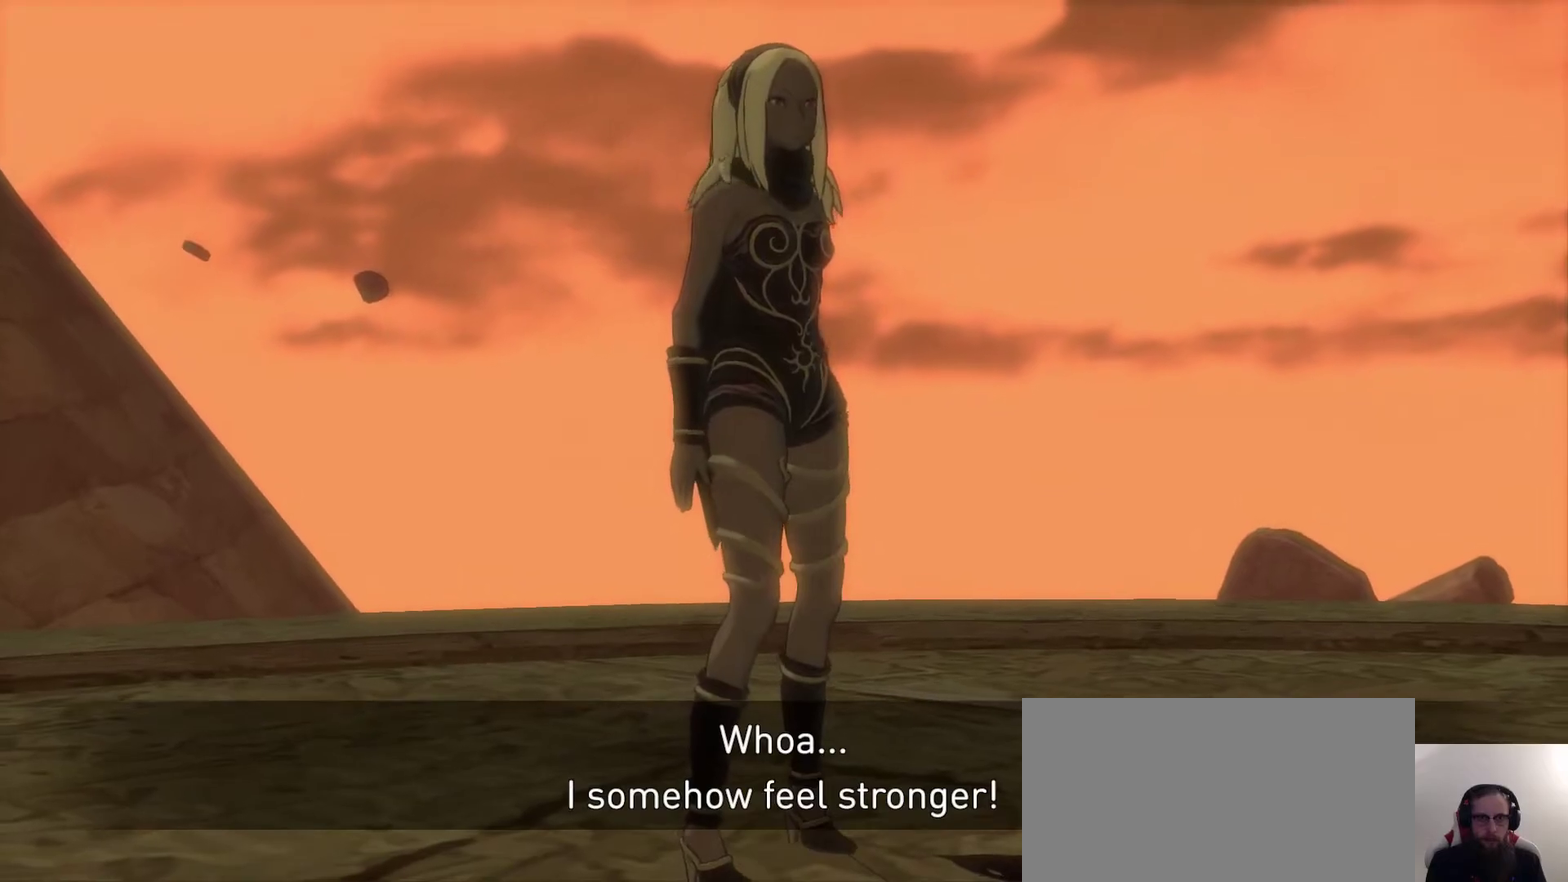
{"dt_ms": 600, "buttons": [], "left_stick": "up-right", "right_stick": "center", "events": [[417, "left_stick", "up"], [583, "left_stick", "up-right"]]}
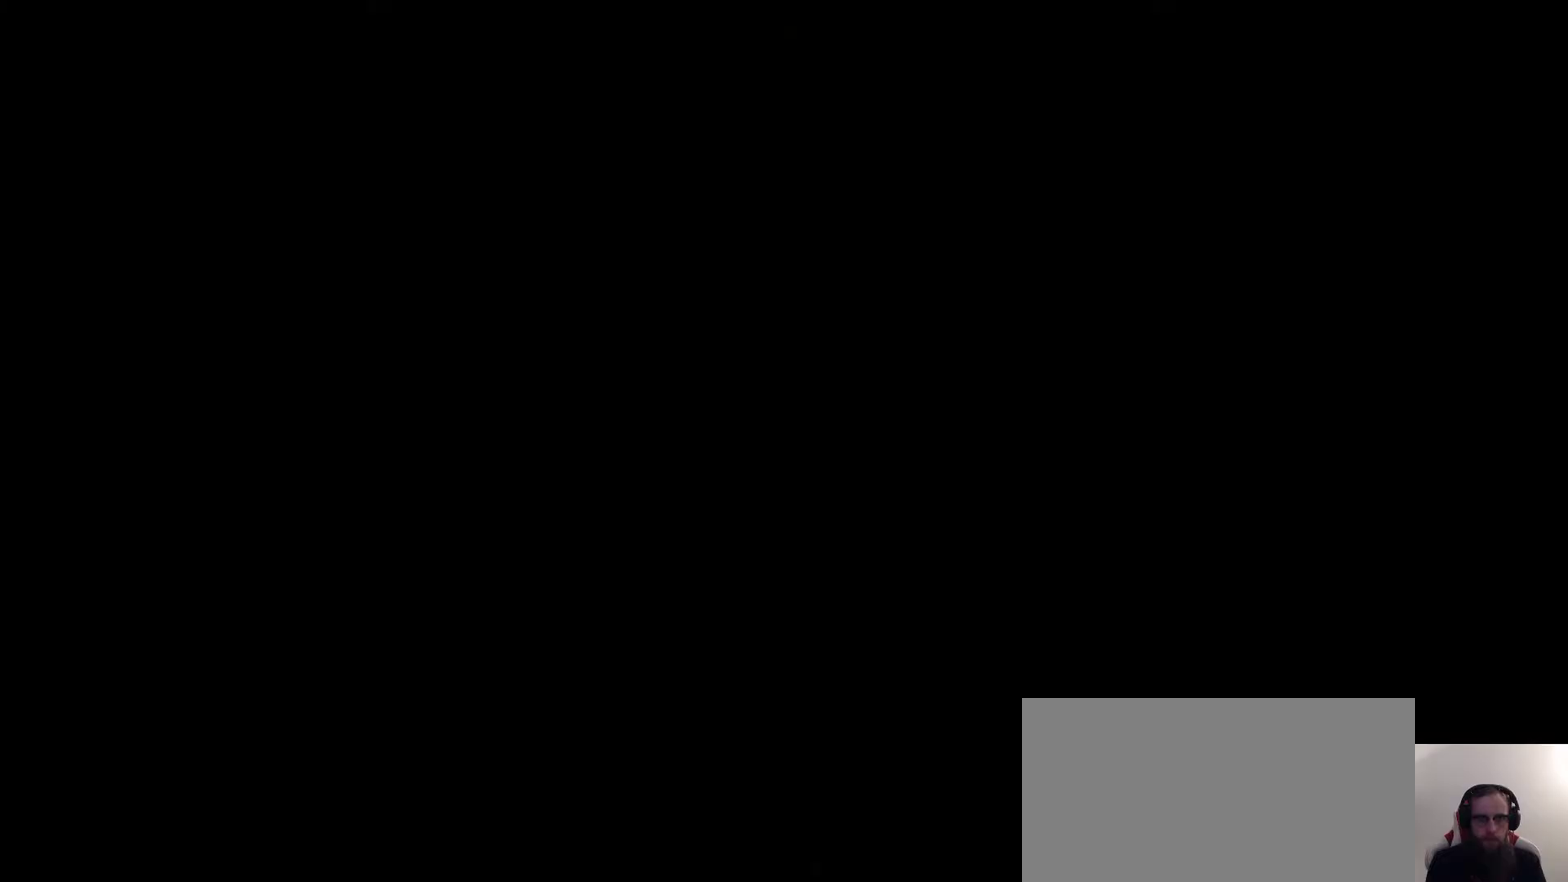
{"dt_ms": 600, "buttons": [], "left_stick": "right", "right_stick": "center", "events": [[567, "left_stick", "right"]]}
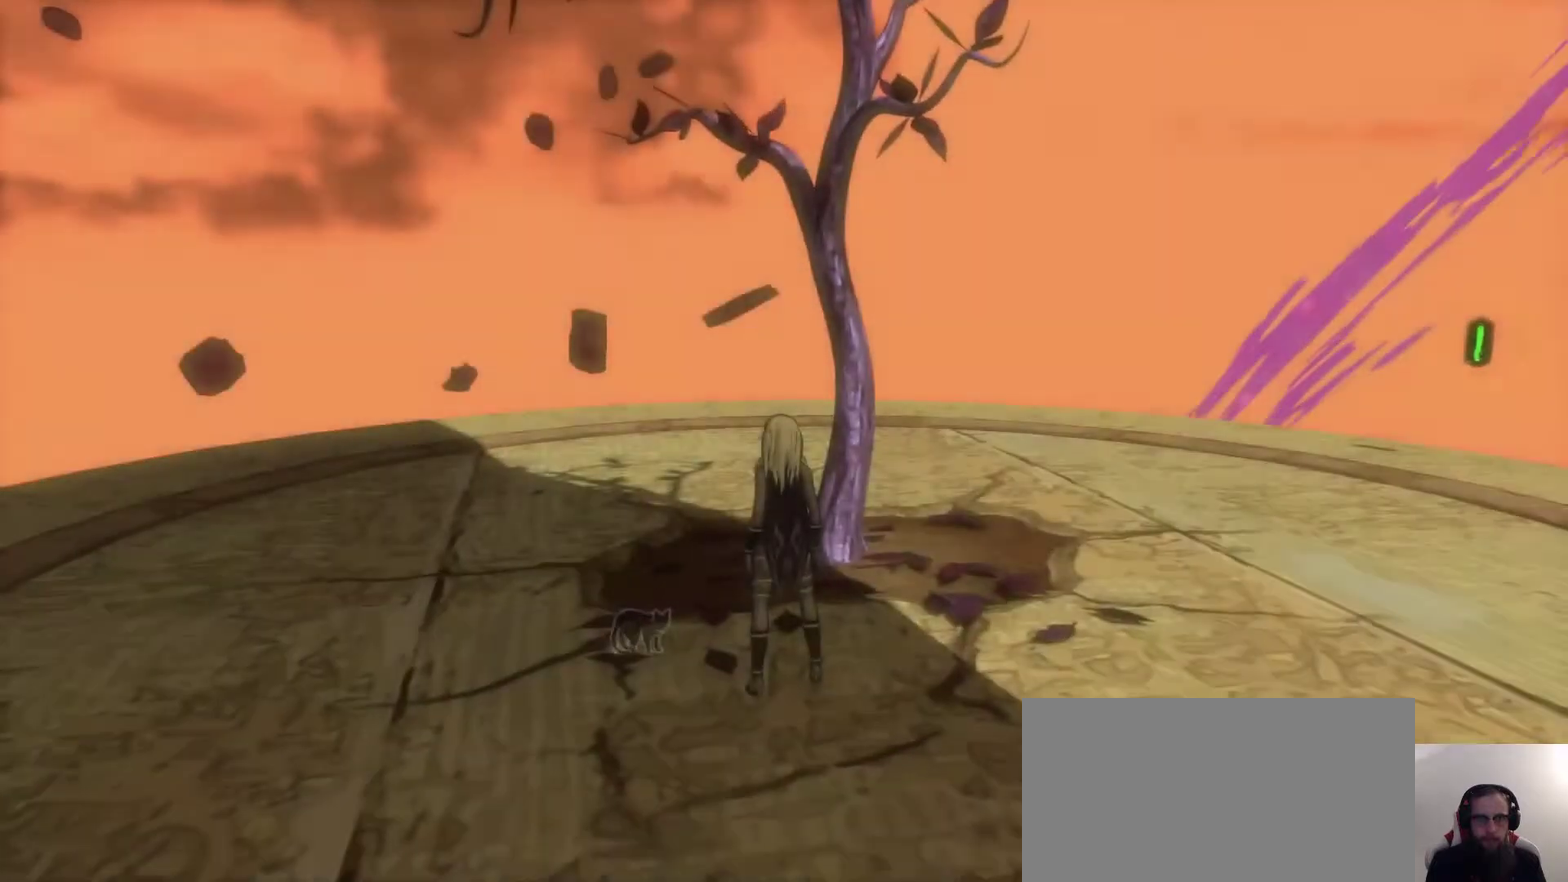
{"dt_ms": 500, "buttons": [], "left_stick": "up", "right_stick": "center", "events": [[233, "left_stick", "up-right"], [433, "left_stick", "up"]]}
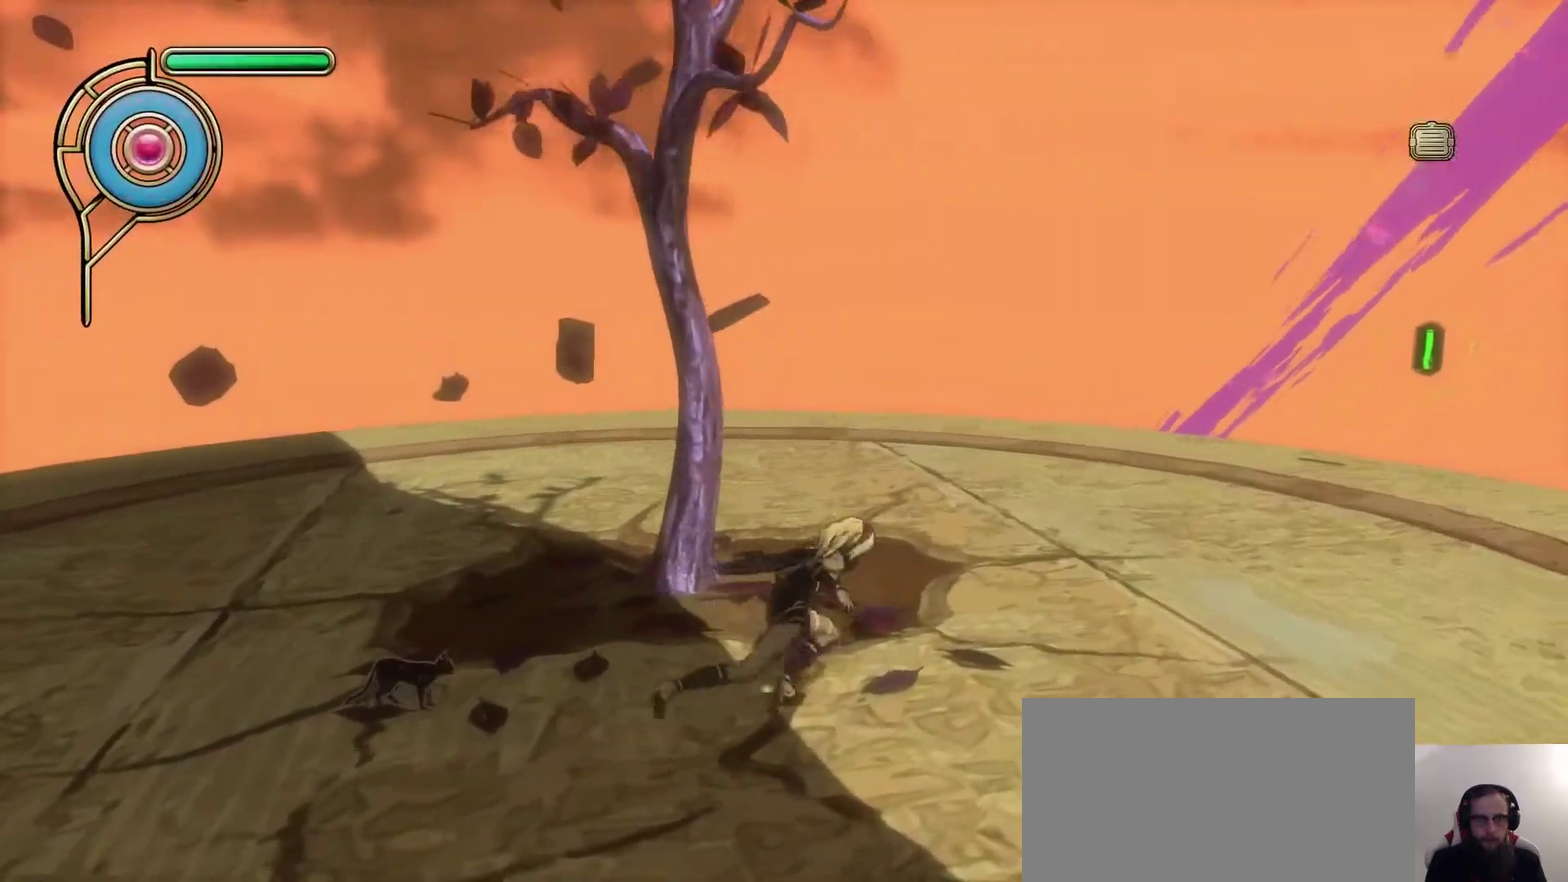
{"dt_ms": 300, "buttons": ["START"], "left_stick": "up", "right_stick": "center", "events": [[283, "START", "down"]]}
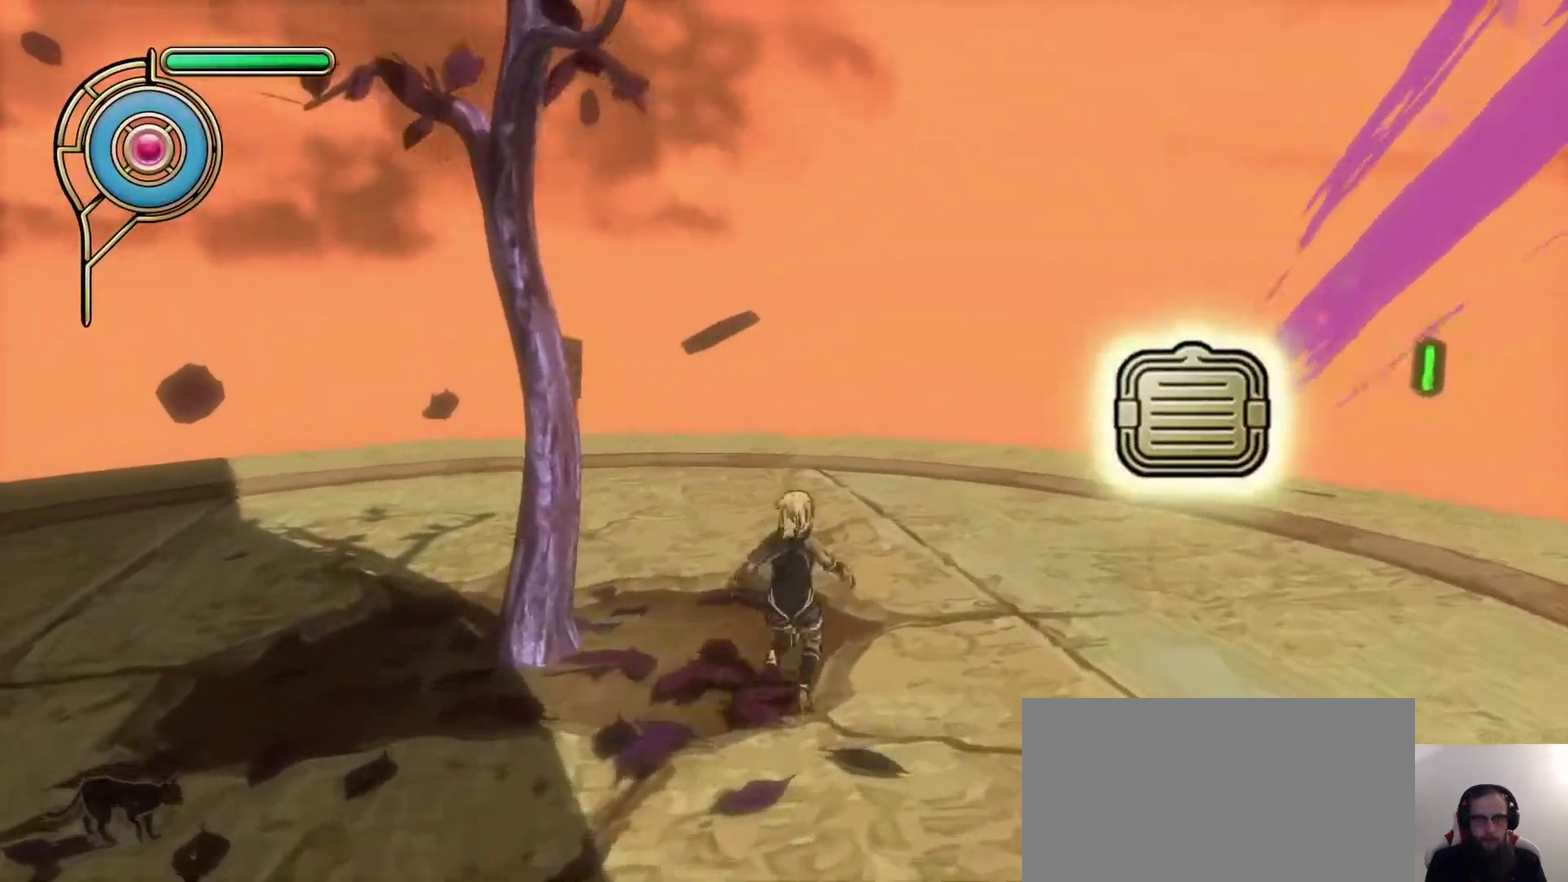
{"dt_ms": 300, "buttons": [], "left_stick": "up", "right_stick": "center", "events": [[167, "START", "up"]]}
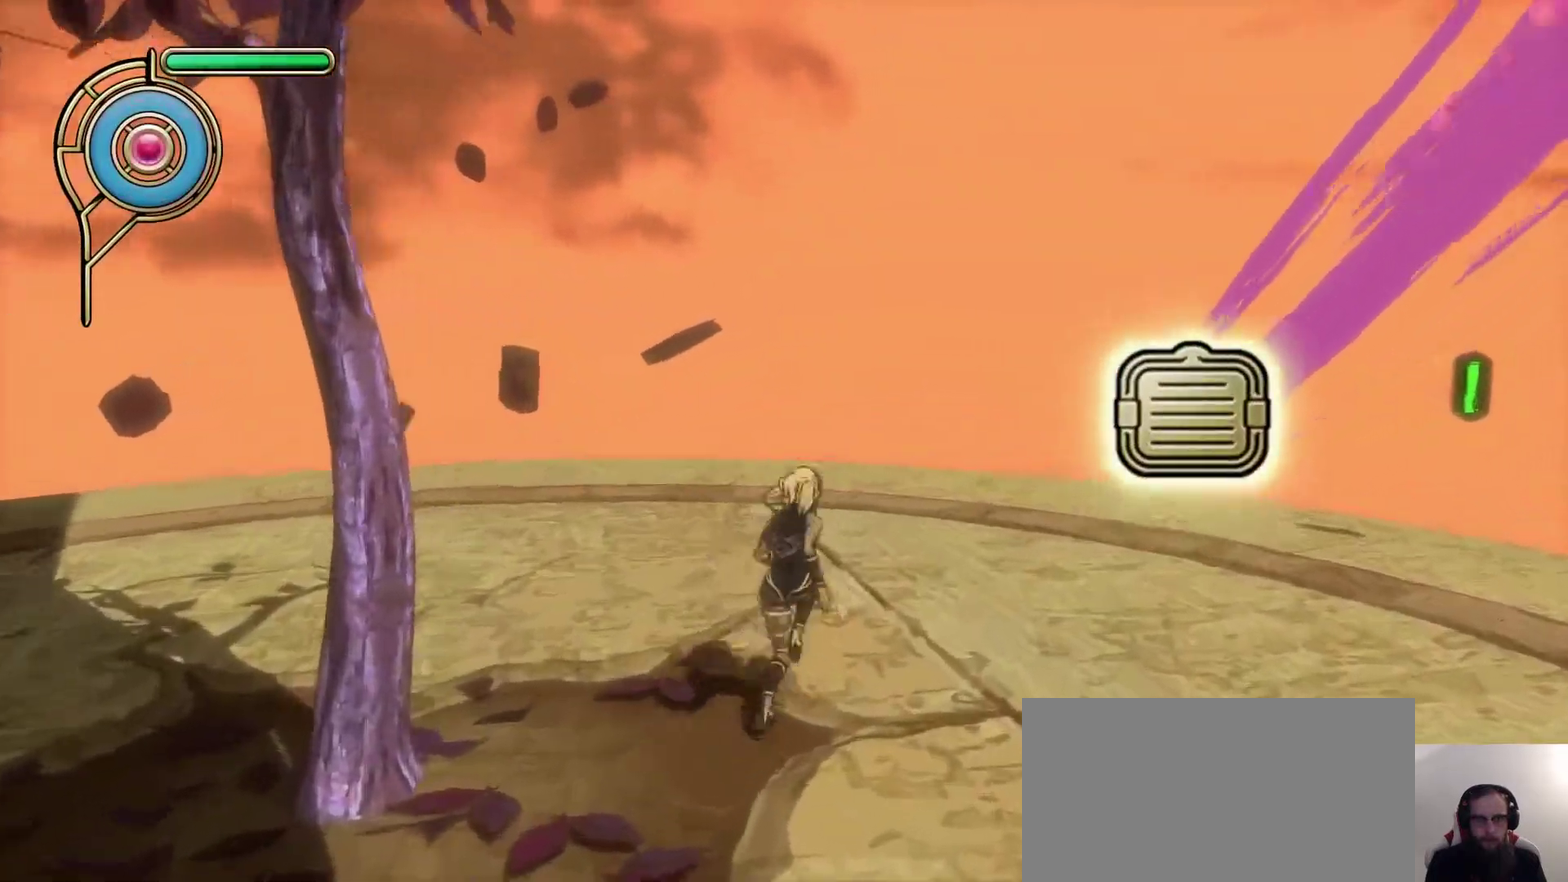
{"dt_ms": 500, "buttons": [], "left_stick": "center", "right_stick": "center", "events": [[50, "left_stick", "up-right"], [233, "left_stick", "up"], [250, "START", "down"], [483, "START", "up"], [483, "left_stick", "center"]]}